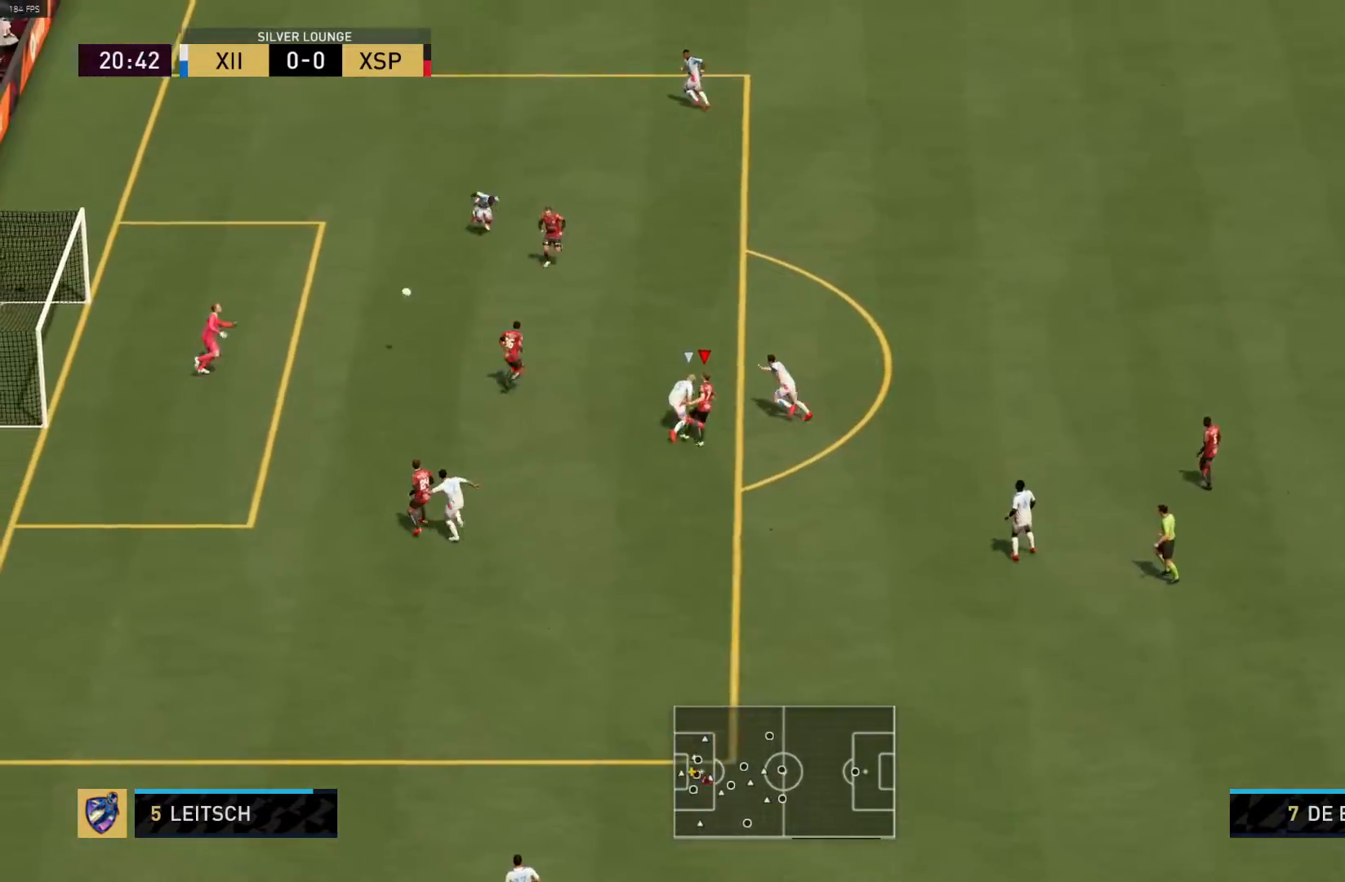
Gameplay with a controller (PlayStation layout); each line is a JSON object with the inputs held at the frame after it. "events" lists button and stick changes between this image and that frame as [ms after this image, input, new state], when the widget could be followed in between.
{"buttons": ["R1"], "left_stick": "left", "right_stick": "center", "events": []}
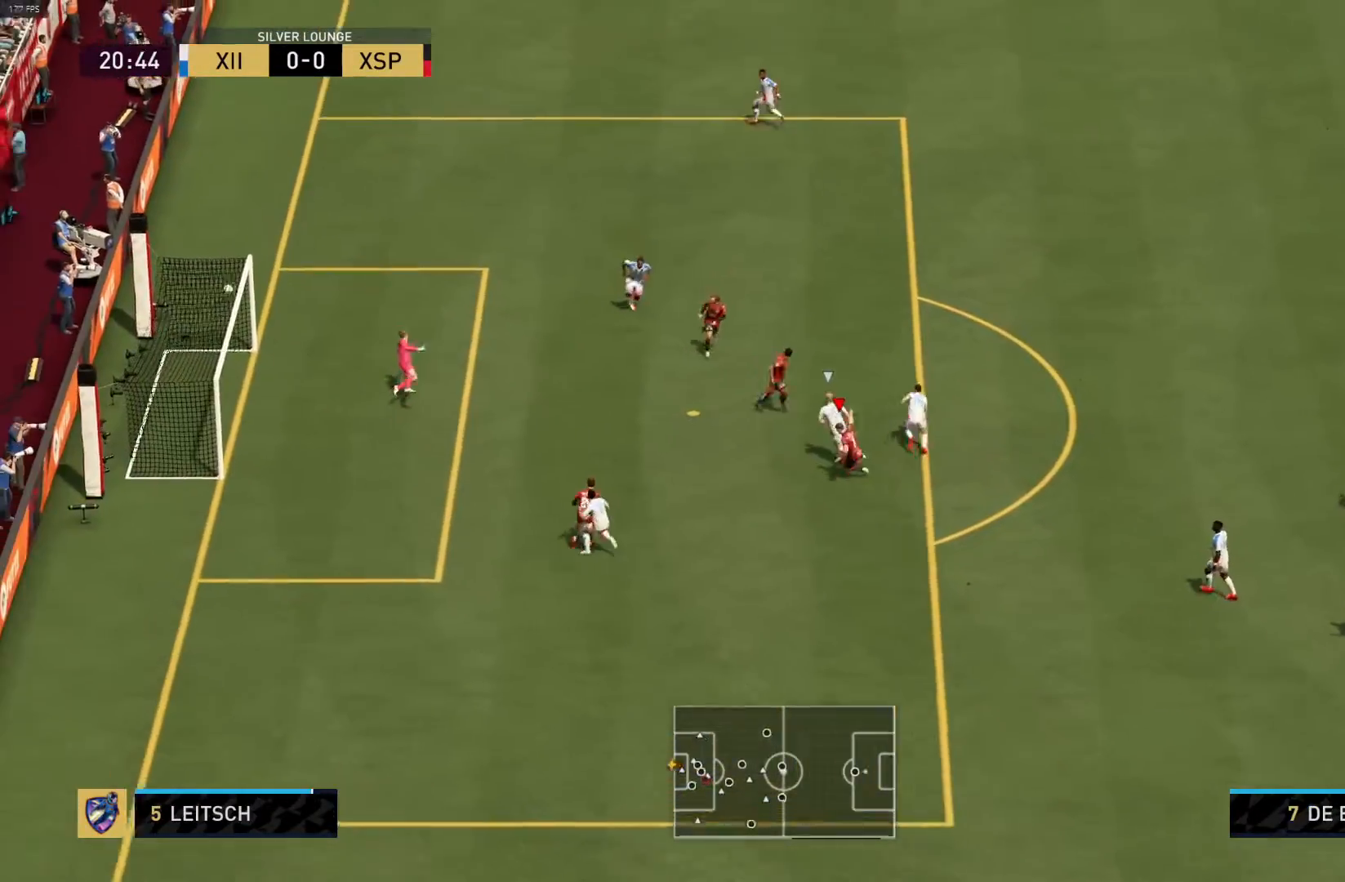
{"buttons": ["R1"], "left_stick": "down-left", "right_stick": "center", "events": [[500, "left_stick", "down-left"]]}
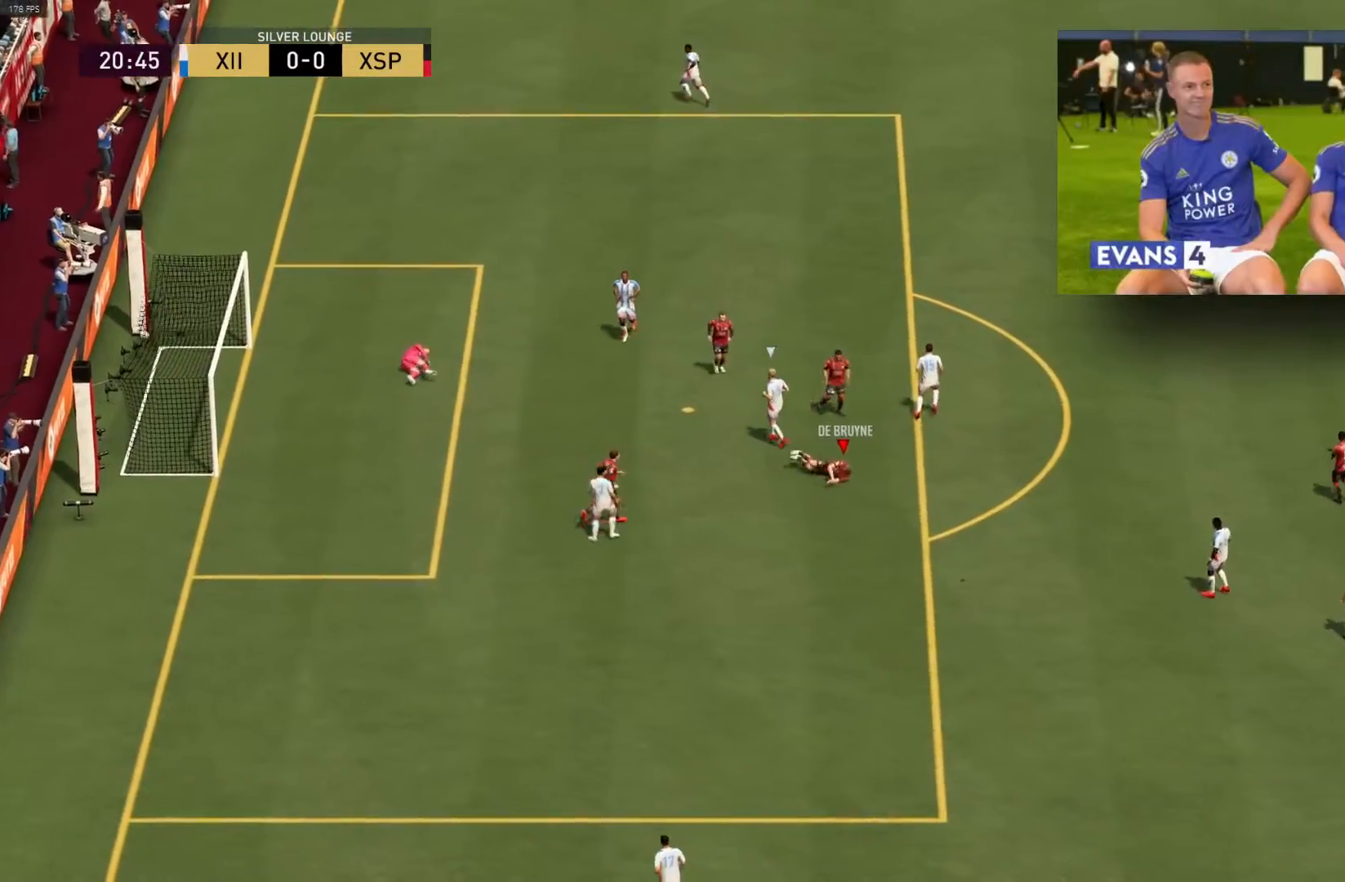
{"buttons": [], "left_stick": "down-left", "right_stick": "center", "events": [[233, "R1", "up"]]}
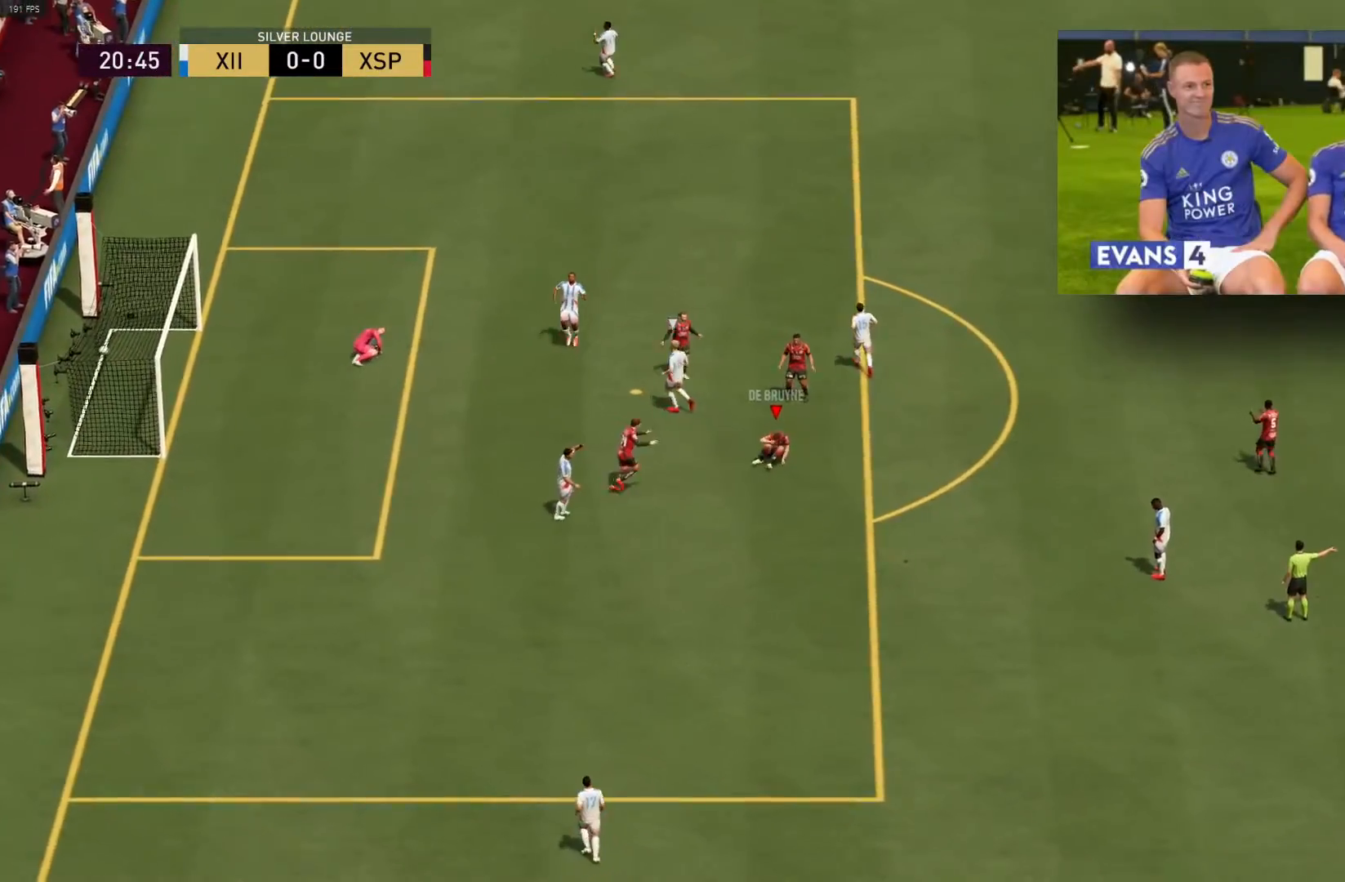
{"buttons": [], "left_stick": "down", "right_stick": "center", "events": [[450, "left_stick", "down"]]}
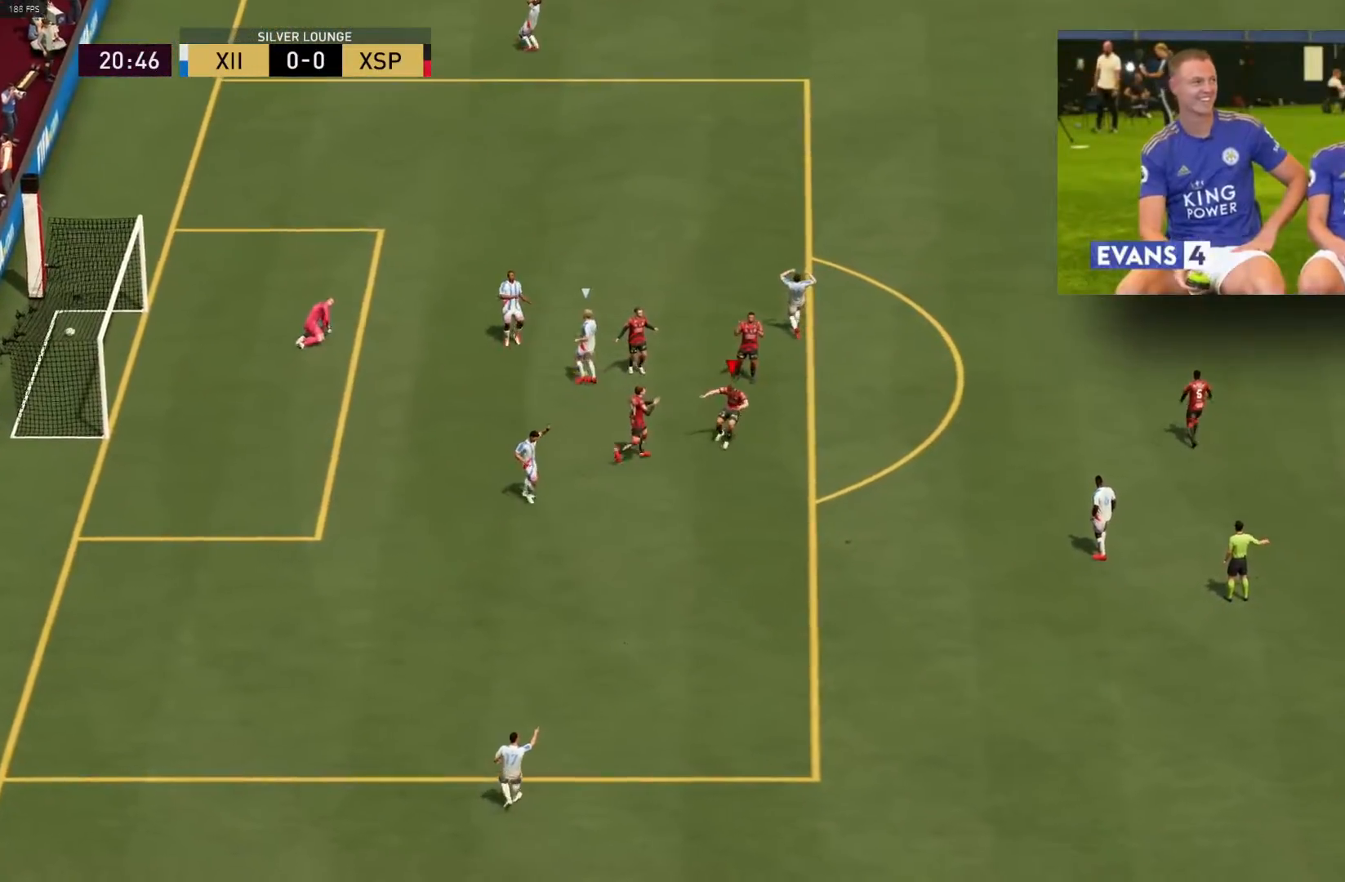
{"buttons": ["CROSS", "L1", "R1"], "left_stick": "down-right", "right_stick": "center", "events": [[283, "left_stick", "down-right"], [350, "L1", "down"], [350, "R1", "down"], [433, "CROSS", "down"]]}
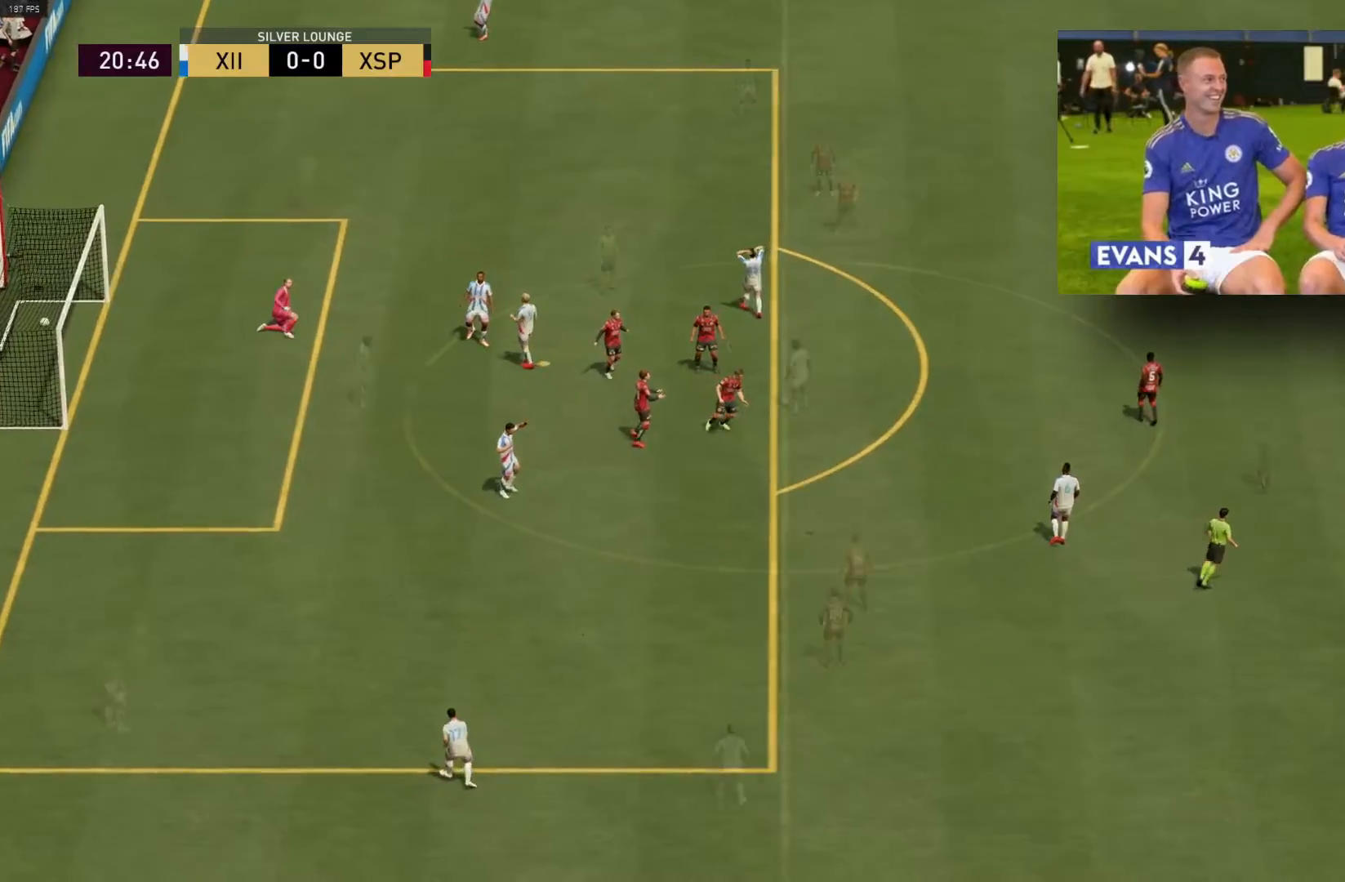
{"buttons": [], "left_stick": "center", "right_stick": "center", "events": [[117, "L1", "up"], [150, "CROSS", "up"], [183, "R1", "up"], [267, "left_stick", "center"]]}
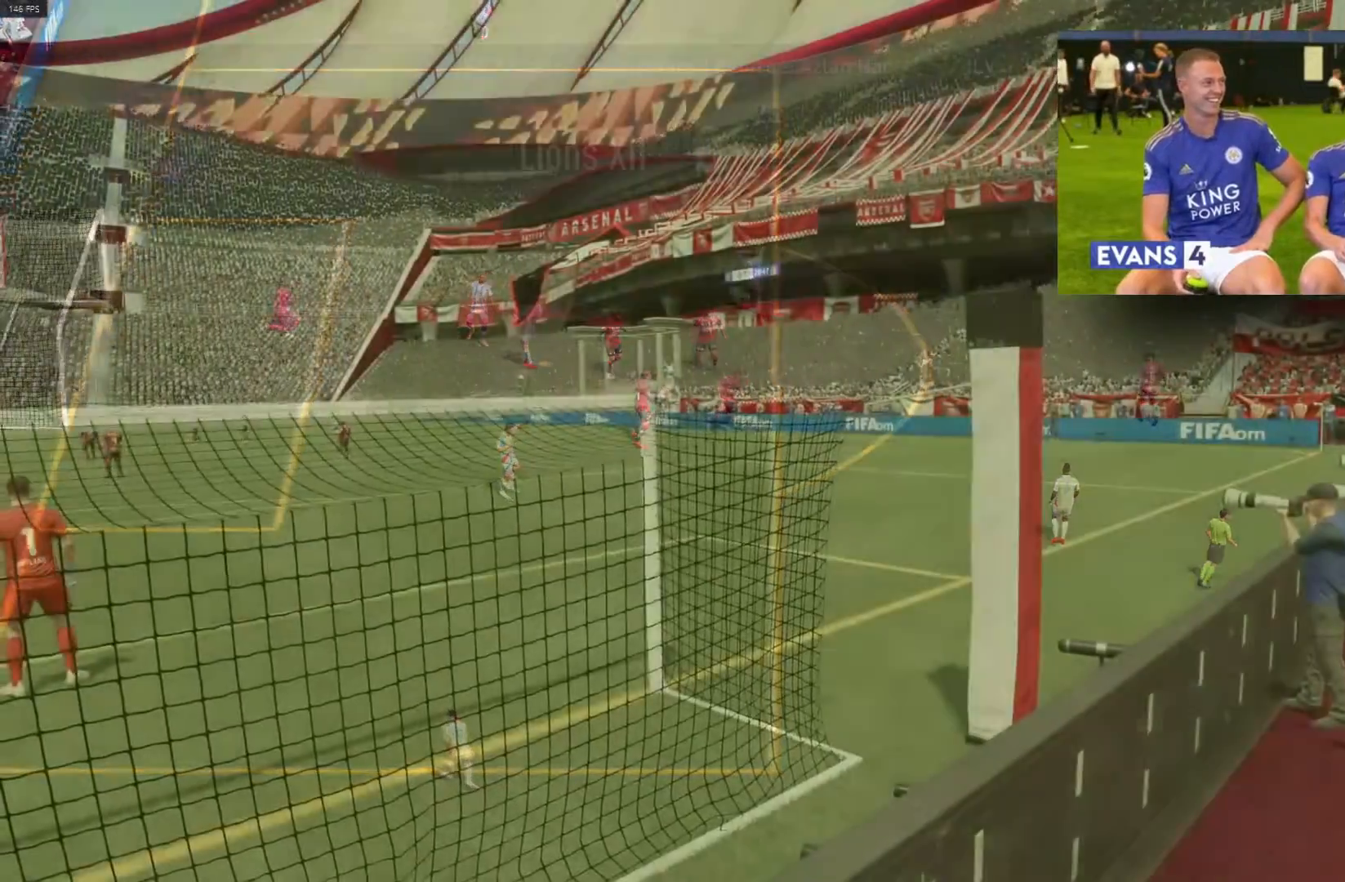
{"buttons": [], "left_stick": "center", "right_stick": "center", "events": []}
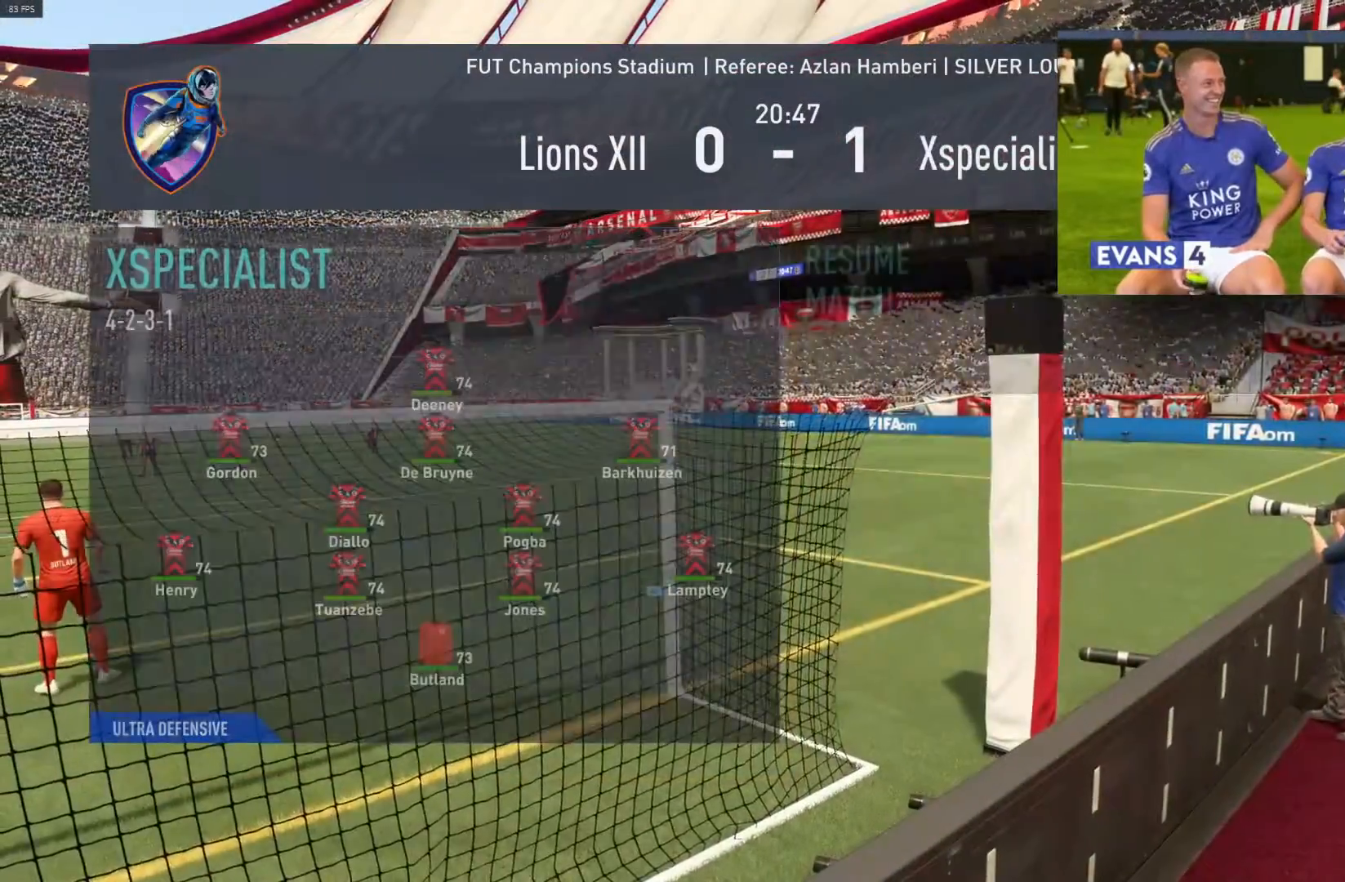
{"buttons": [], "left_stick": "center", "right_stick": "center", "events": []}
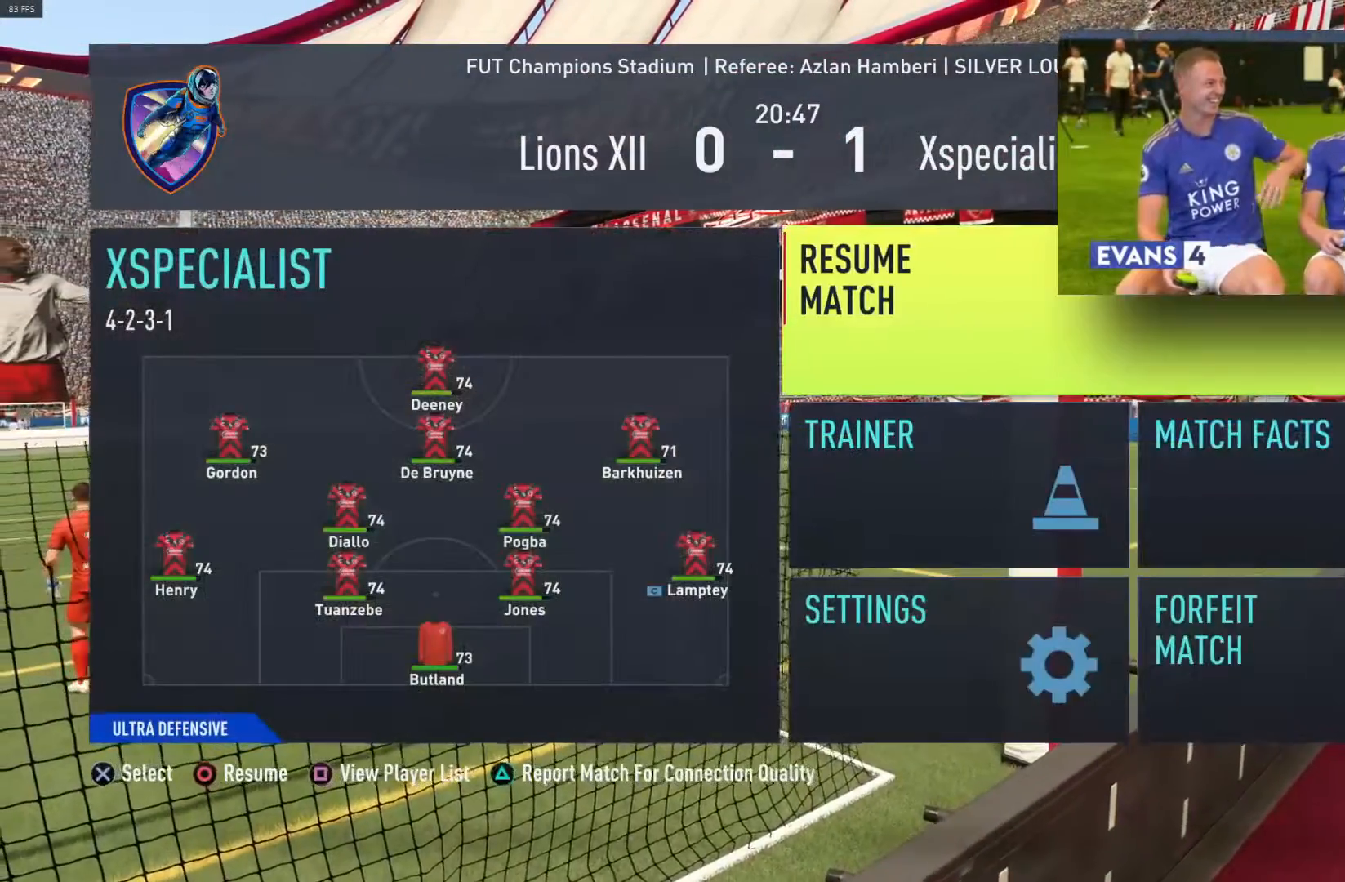
{"buttons": [], "left_stick": "center", "right_stick": "center", "events": []}
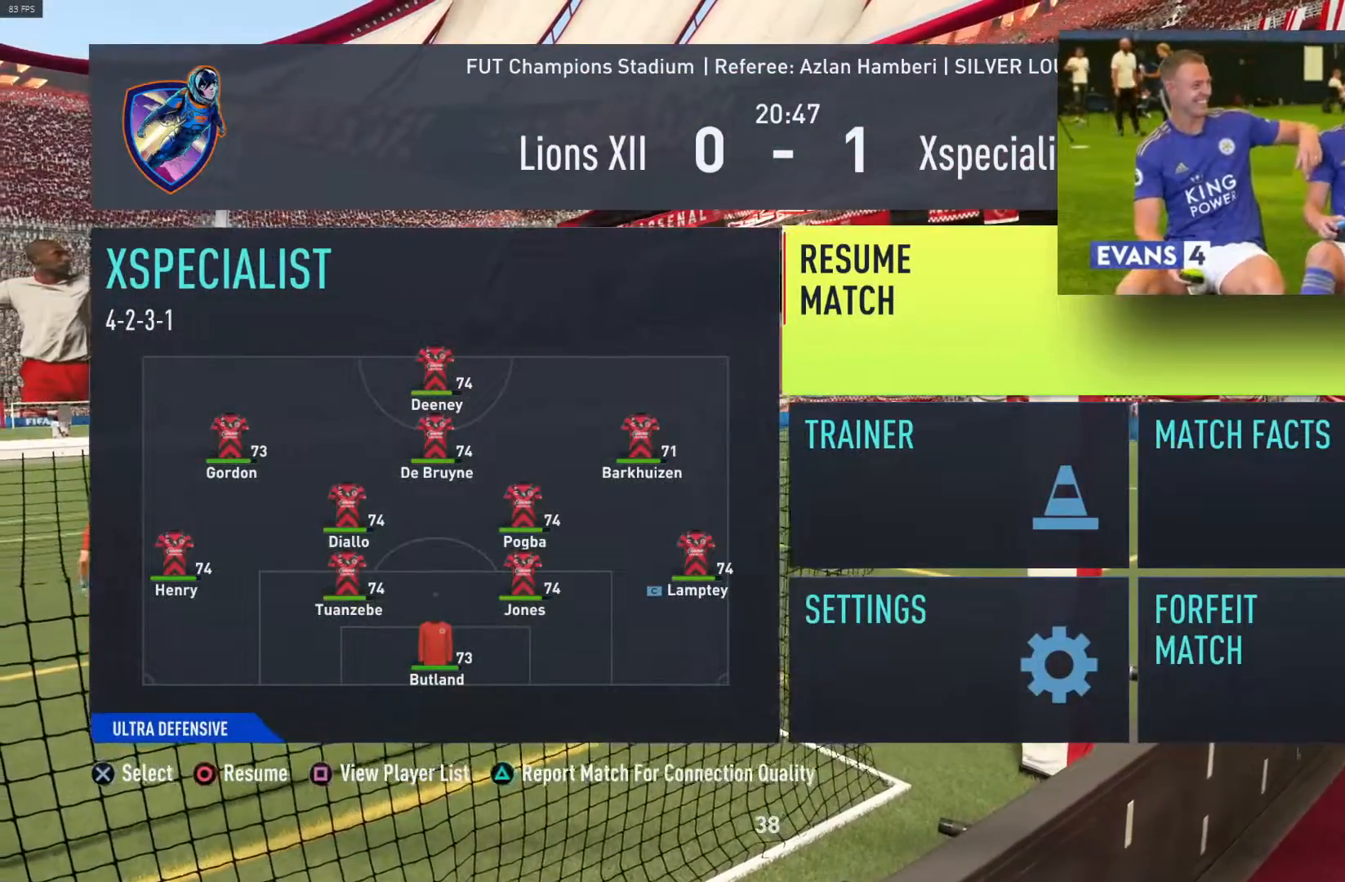
{"buttons": [], "left_stick": "center", "right_stick": "center", "events": []}
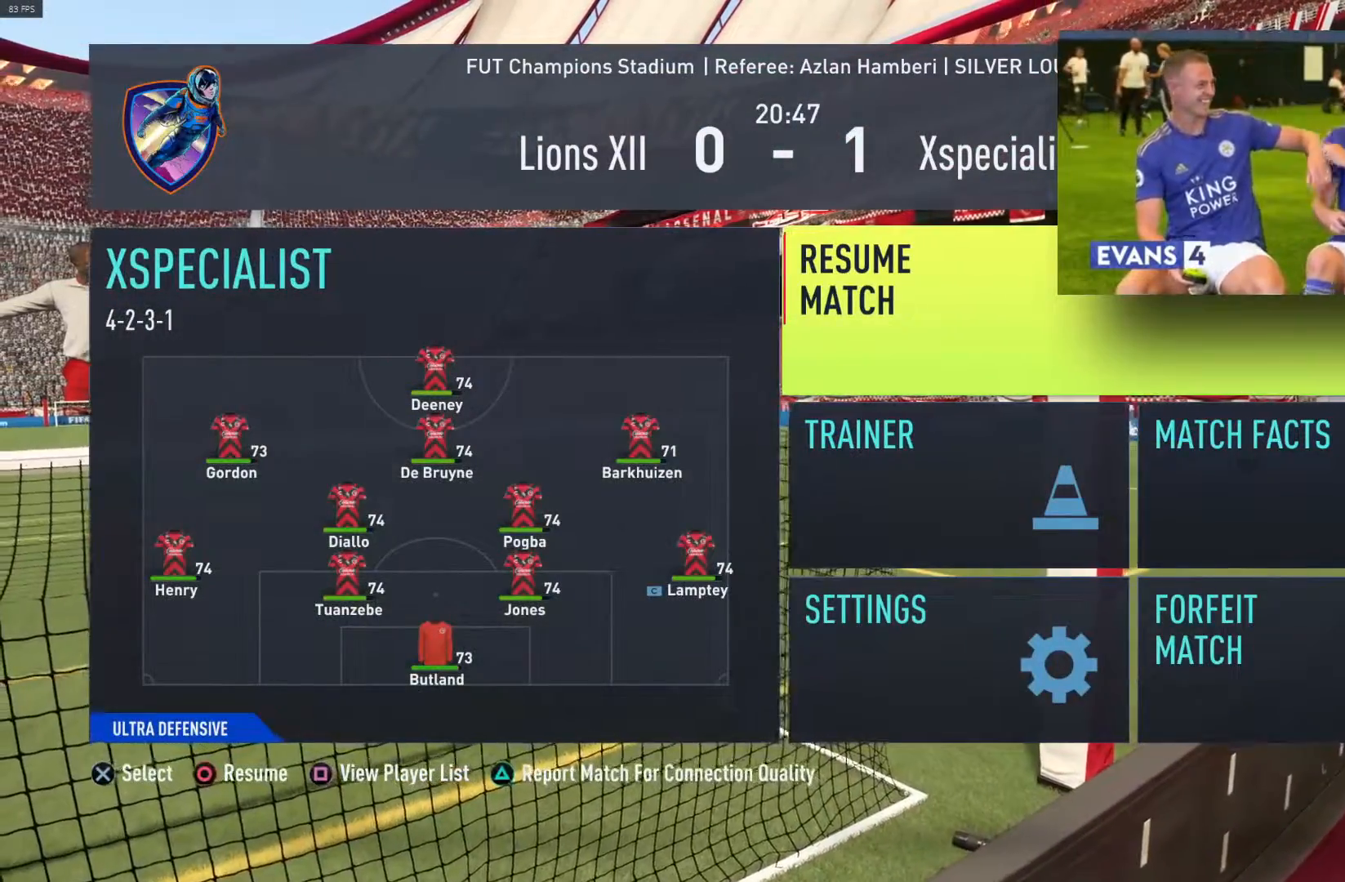
{"buttons": [], "left_stick": "center", "right_stick": "center", "events": []}
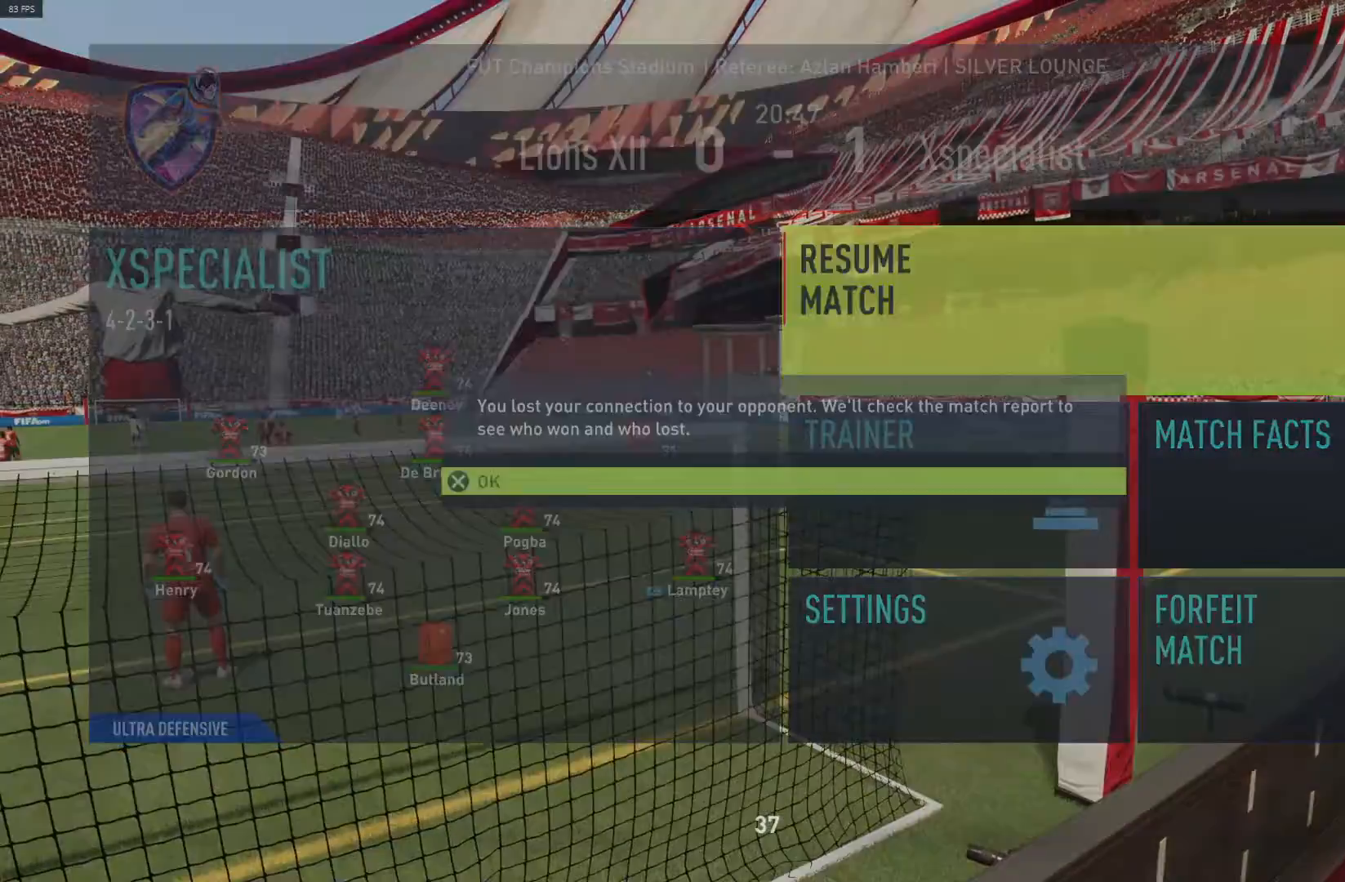
{"buttons": ["CROSS"], "left_stick": "center", "right_stick": "center", "events": [[333, "CROSS", "down"]]}
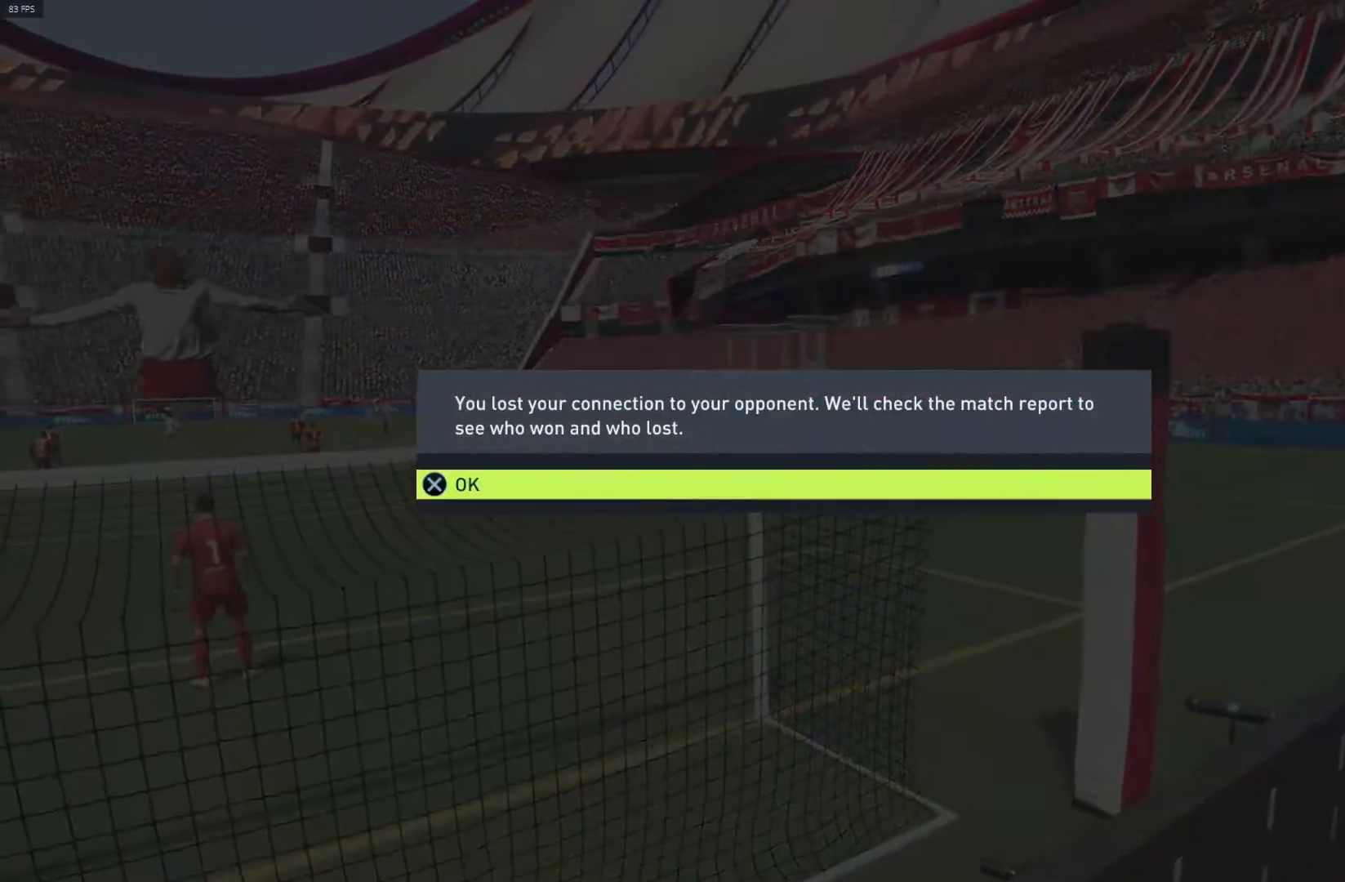
{"buttons": [], "left_stick": "center", "right_stick": "center", "events": [[83, "CROSS", "up"], [250, "CROSS", "down"], [433, "CROSS", "up"]]}
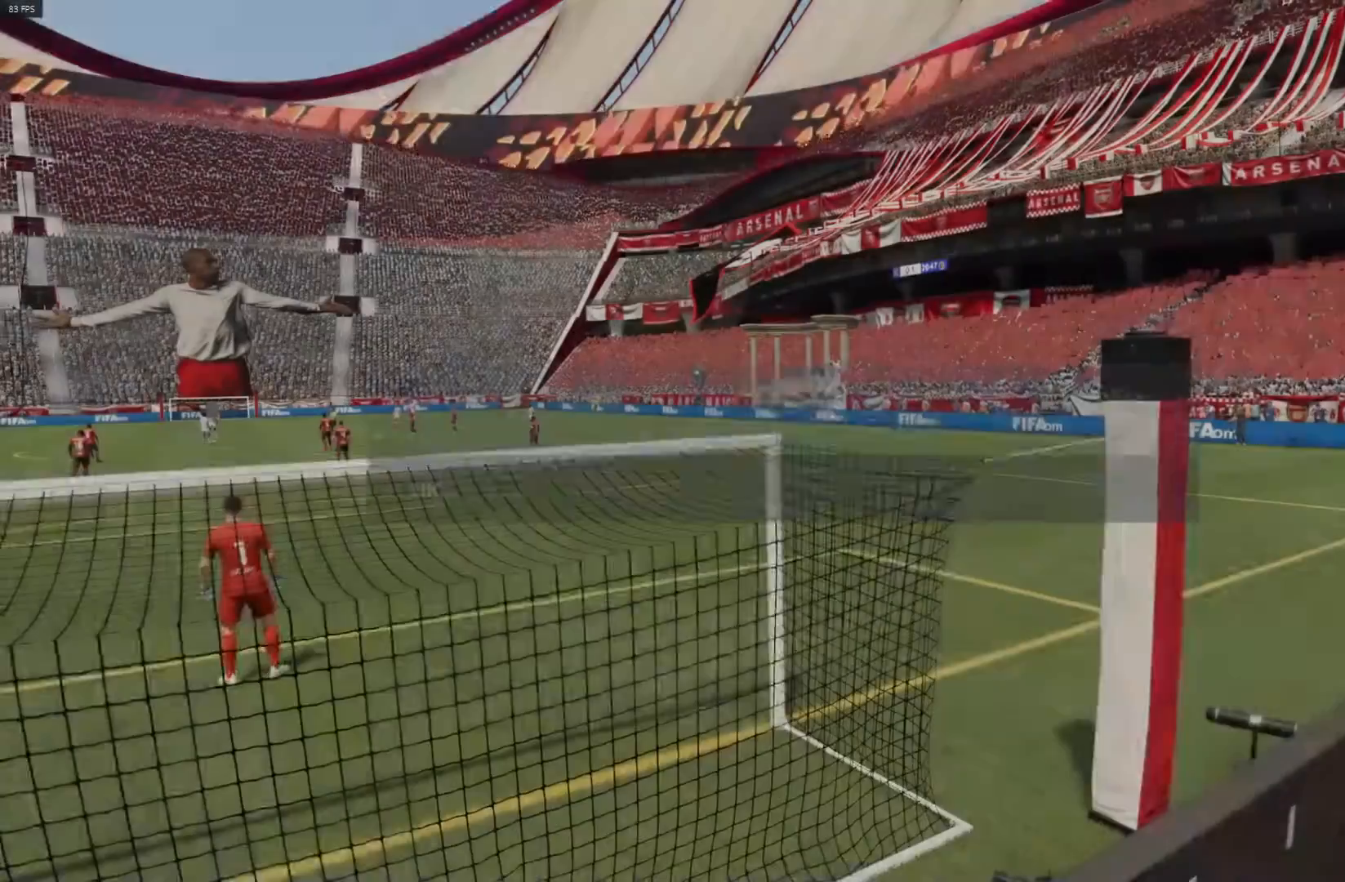
{"buttons": [], "left_stick": "center", "right_stick": "center", "events": []}
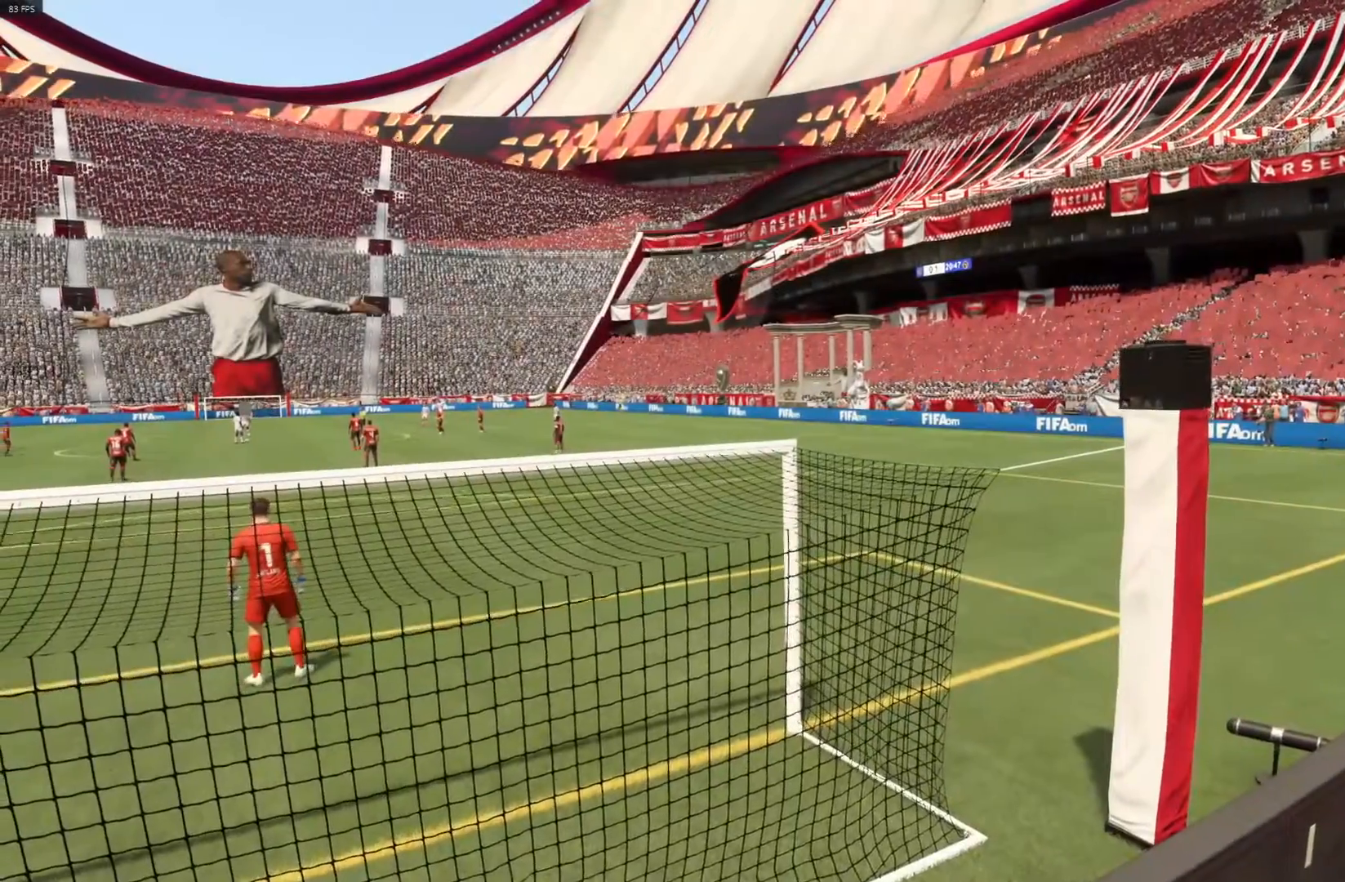
{"buttons": [], "left_stick": "center", "right_stick": "center", "events": []}
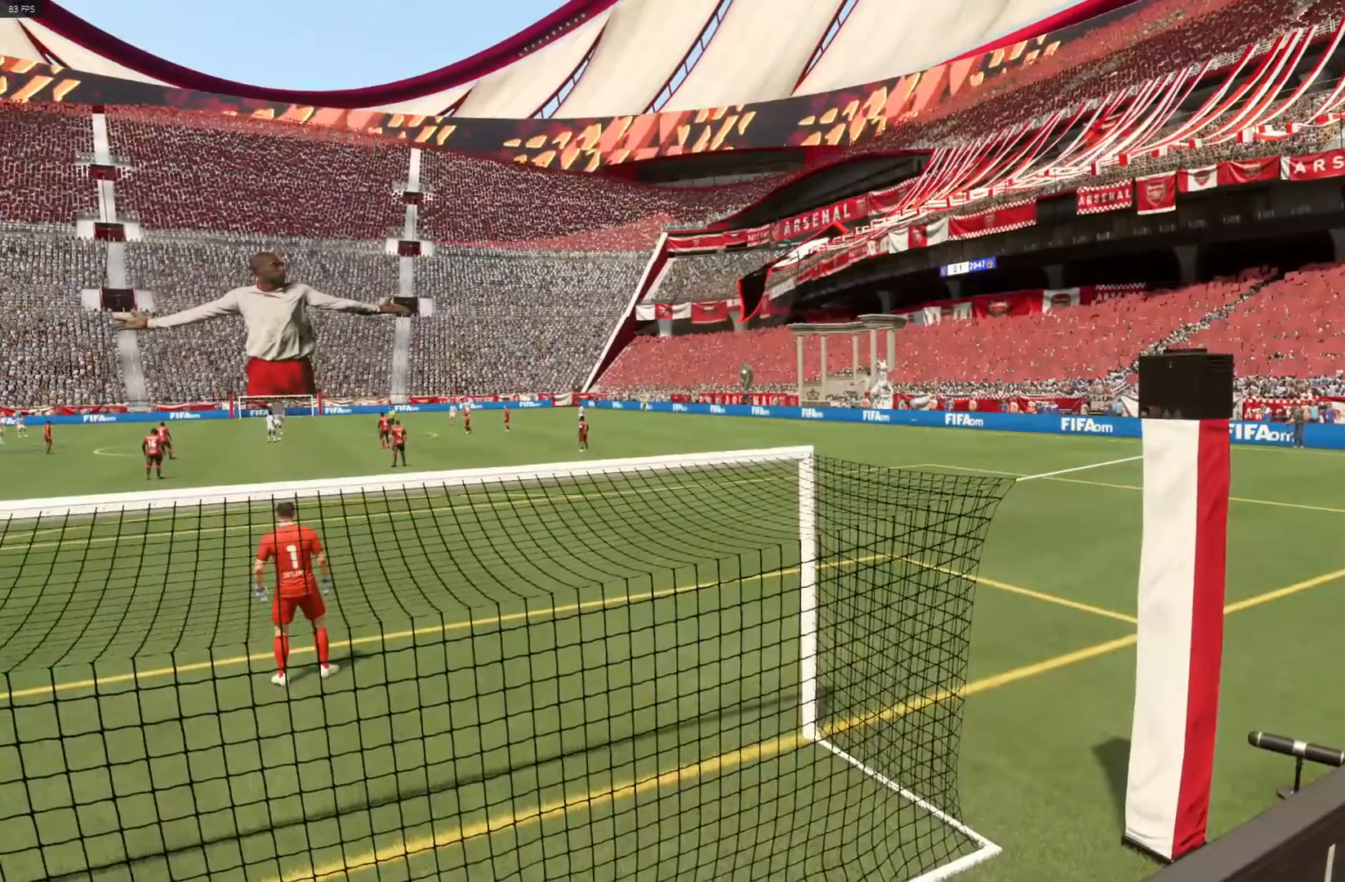
{"buttons": [], "left_stick": "center", "right_stick": "center", "events": []}
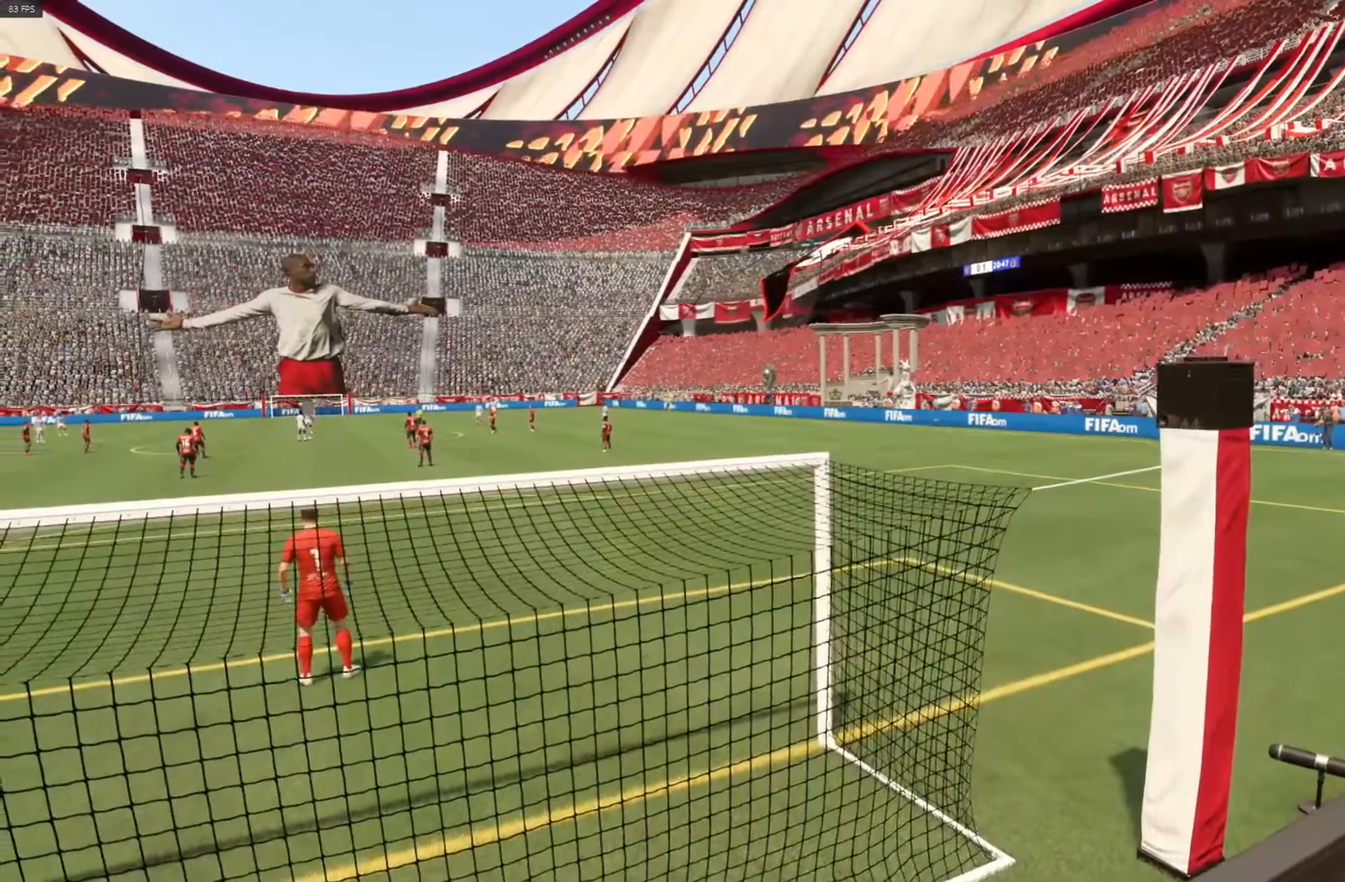
{"buttons": [], "left_stick": "center", "right_stick": "center", "events": []}
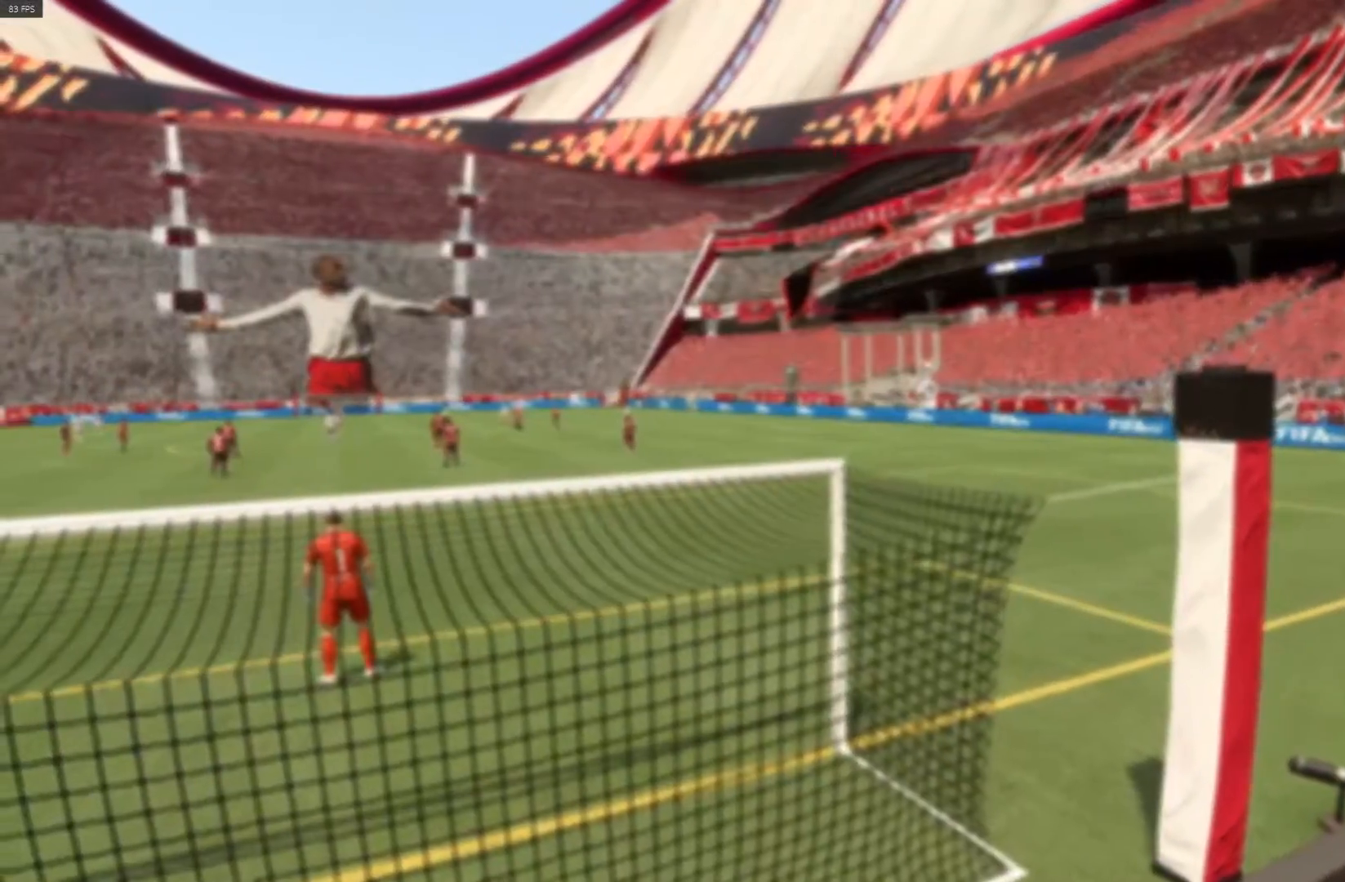
{"buttons": [], "left_stick": "center", "right_stick": "center", "events": []}
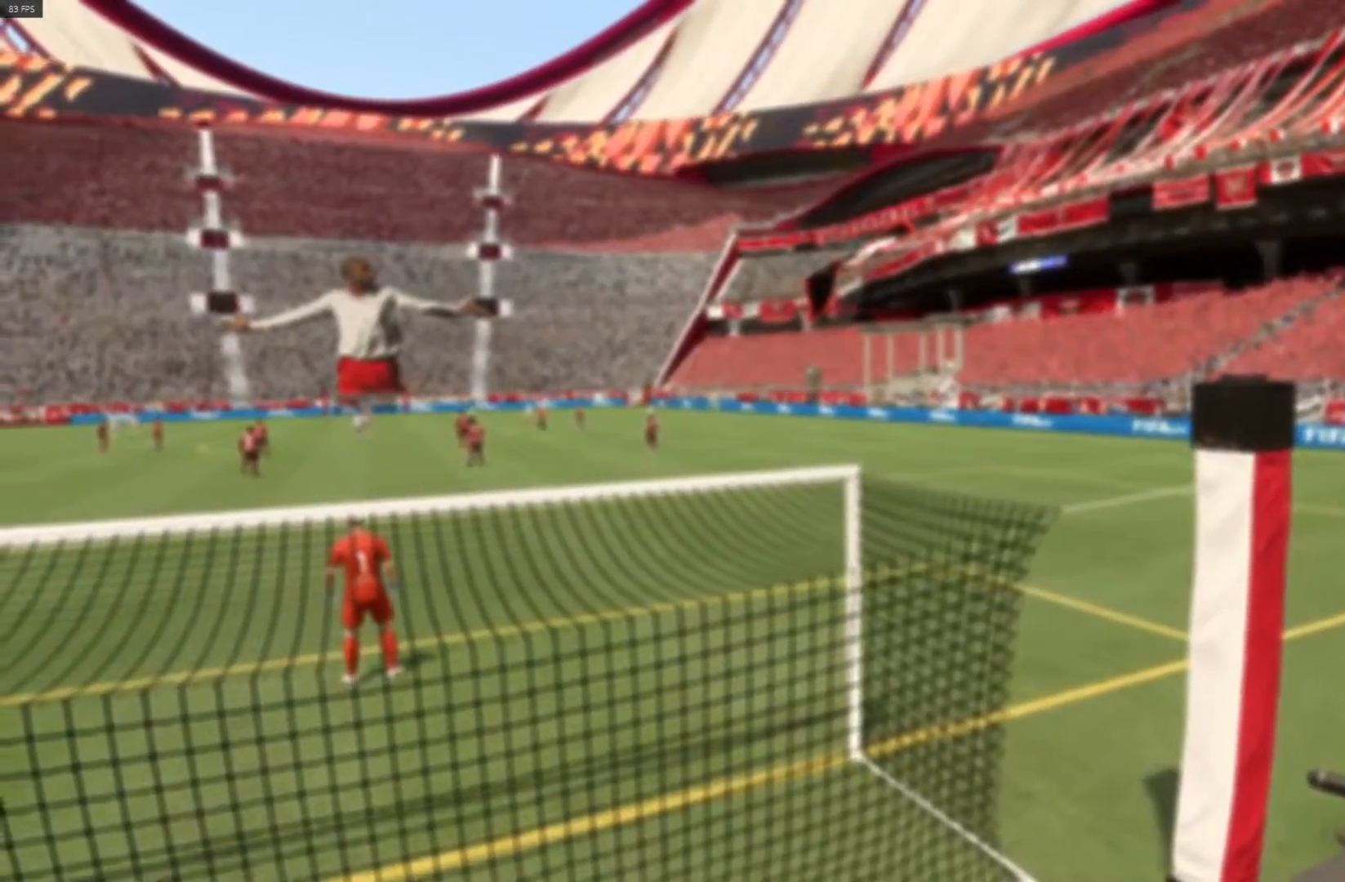
{"buttons": [], "left_stick": "center", "right_stick": "center", "events": []}
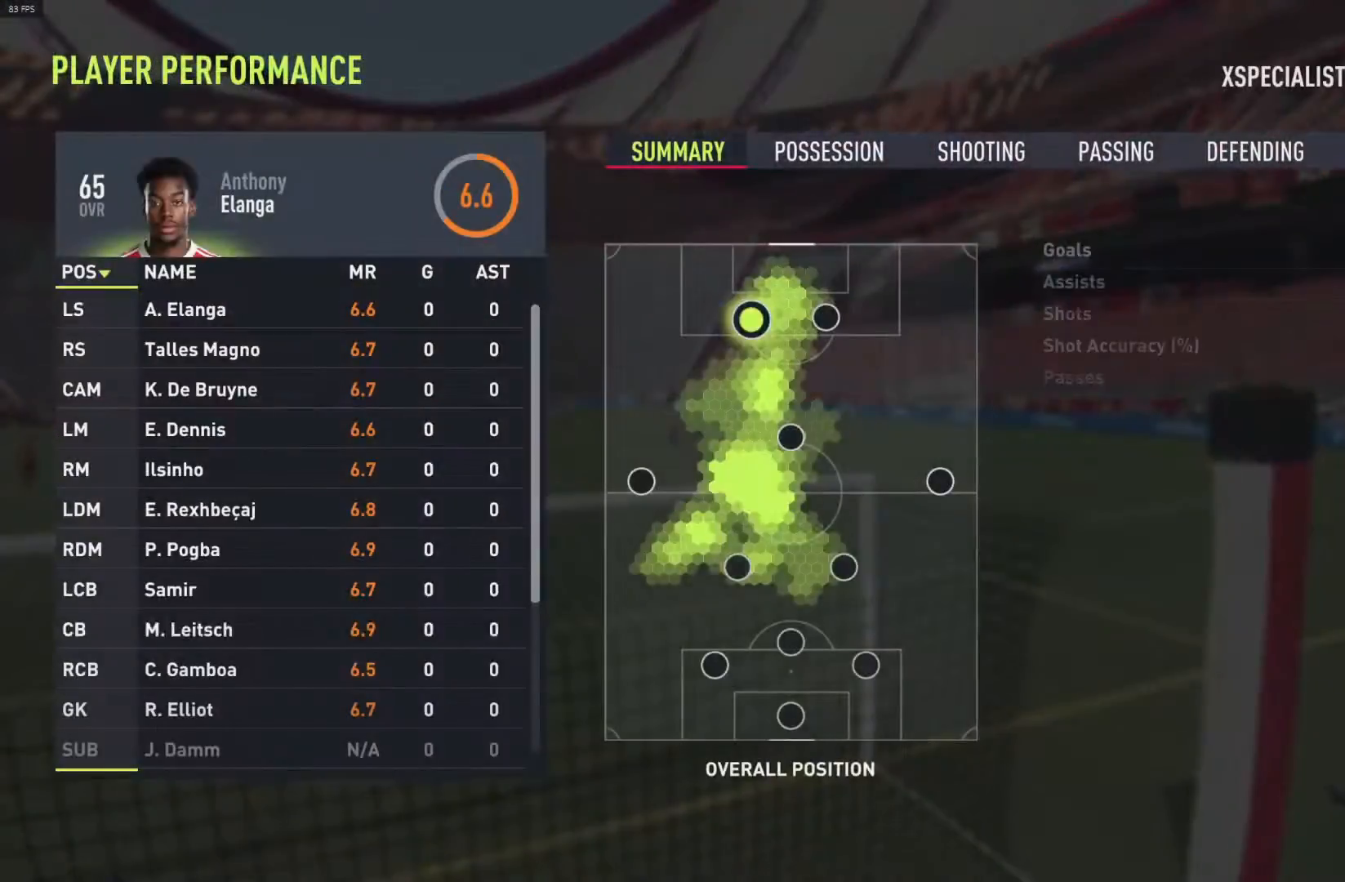
{"buttons": [], "left_stick": "center", "right_stick": "center", "events": [[233, "CROSS", "down"], [467, "CROSS", "up"]]}
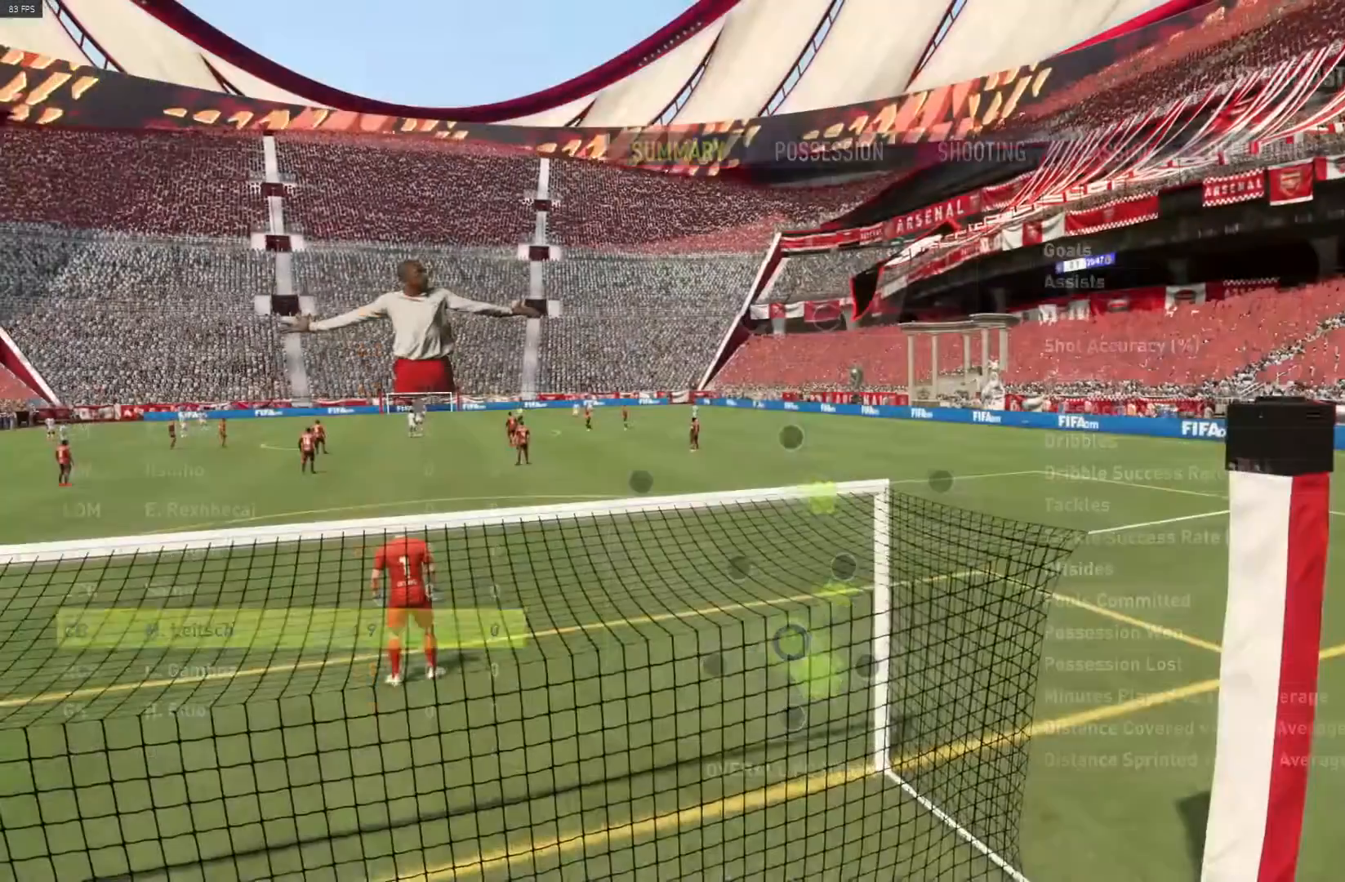
{"buttons": [], "left_stick": "center", "right_stick": "center", "events": []}
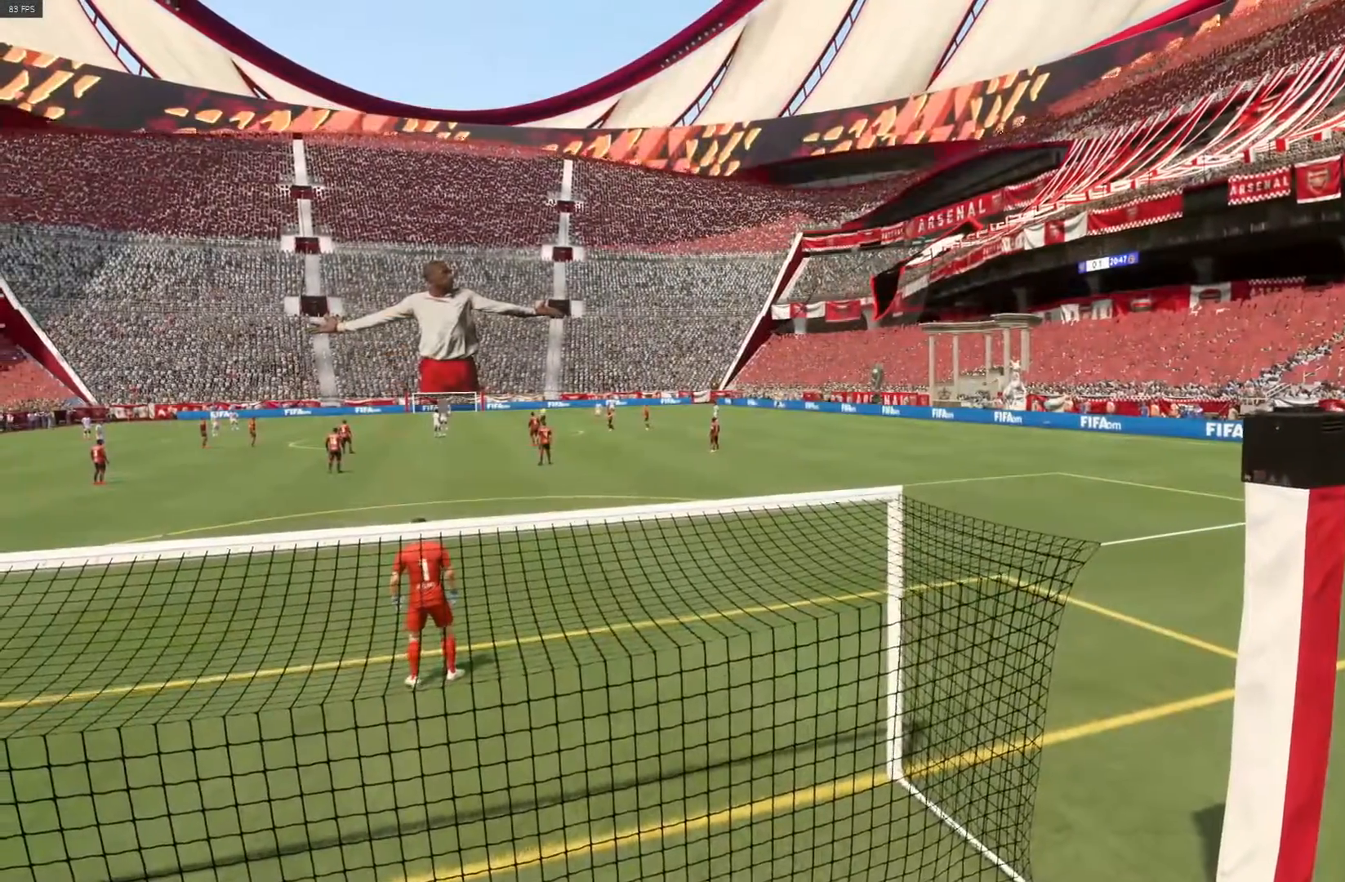
{"buttons": [], "left_stick": "center", "right_stick": "center", "events": []}
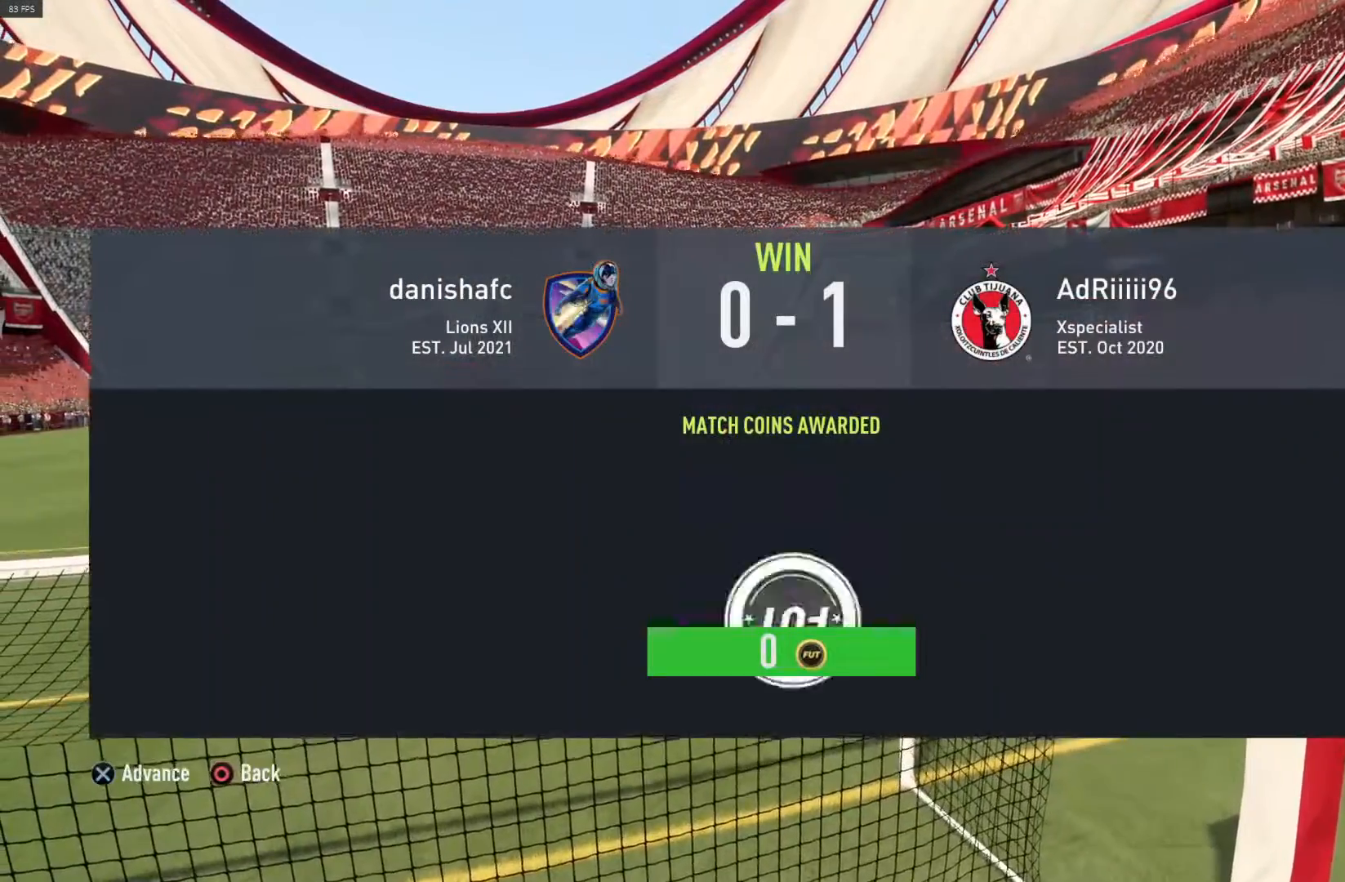
{"buttons": [], "left_stick": "center", "right_stick": "center", "events": []}
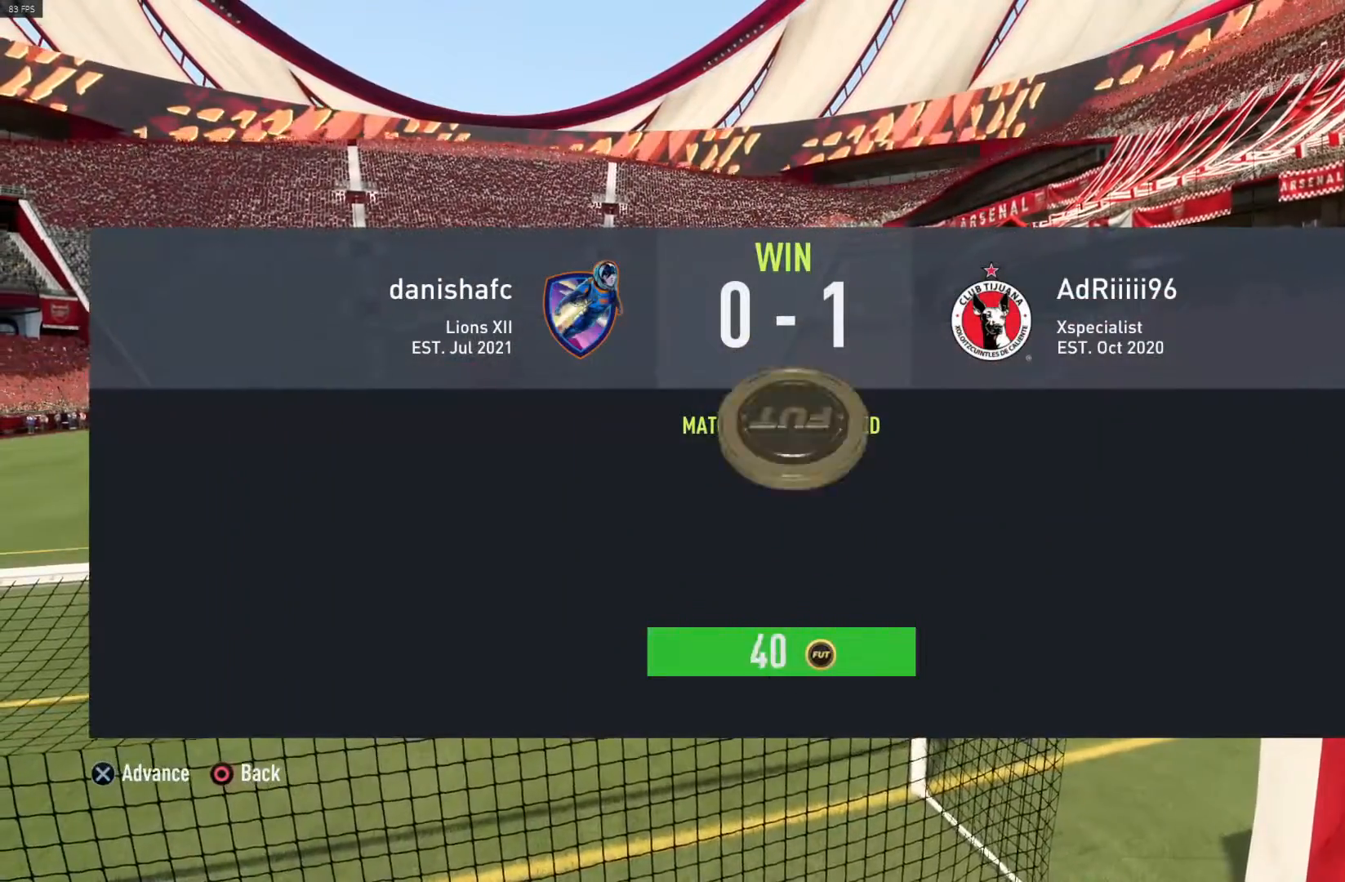
{"buttons": [], "left_stick": "center", "right_stick": "center", "events": []}
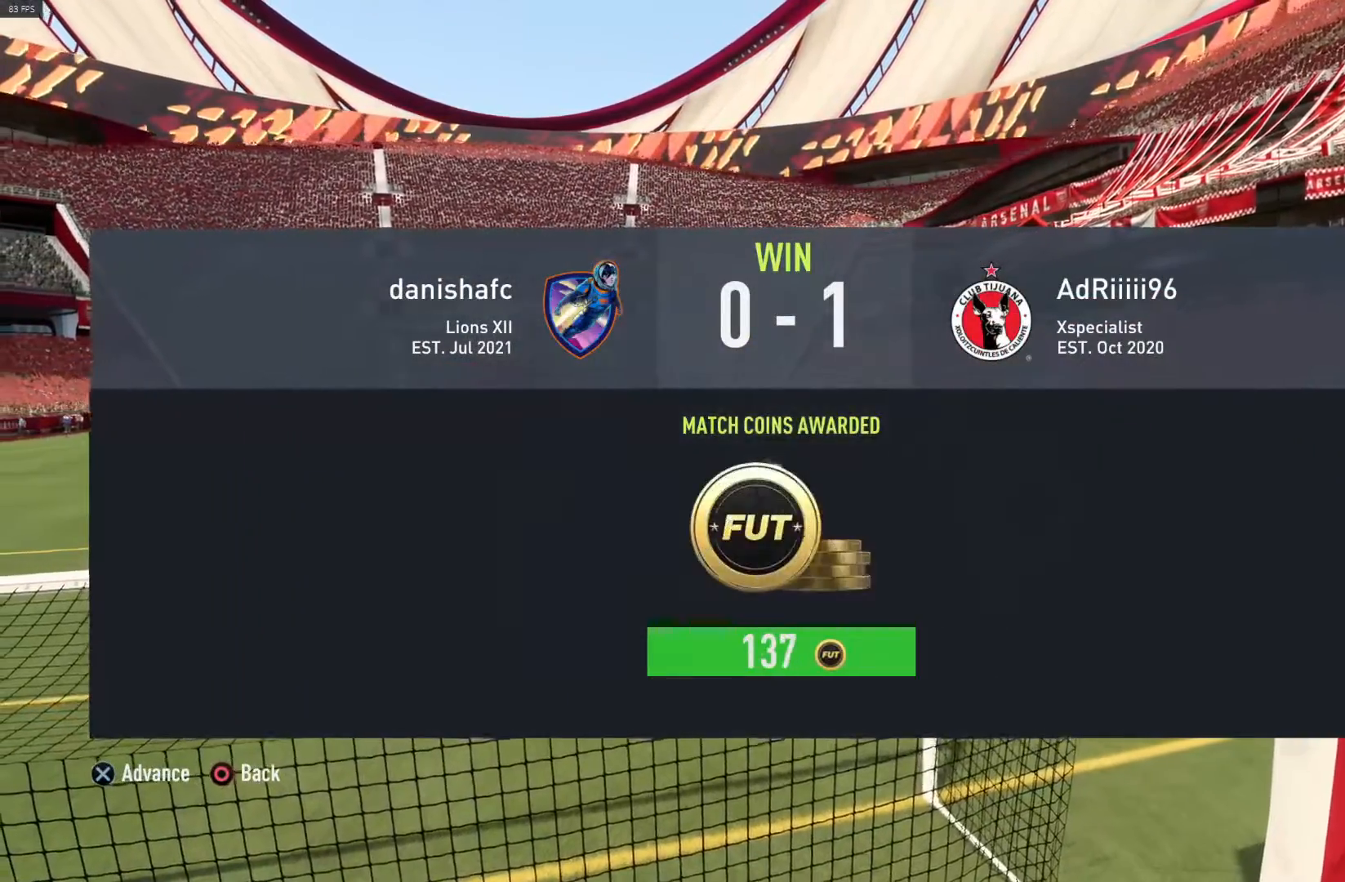
{"buttons": [], "left_stick": "center", "right_stick": "center", "events": []}
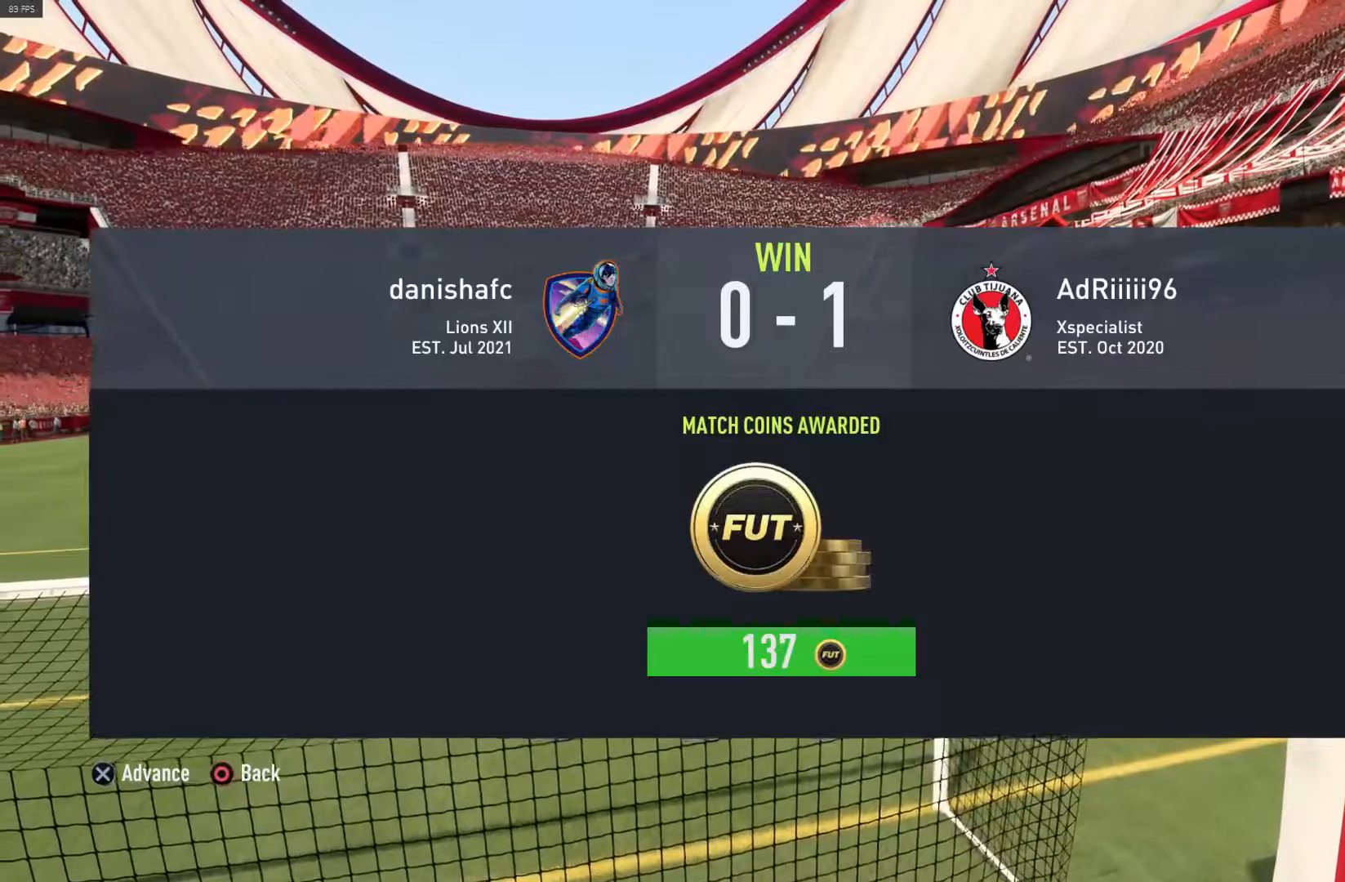
{"buttons": [], "left_stick": "center", "right_stick": "center", "events": []}
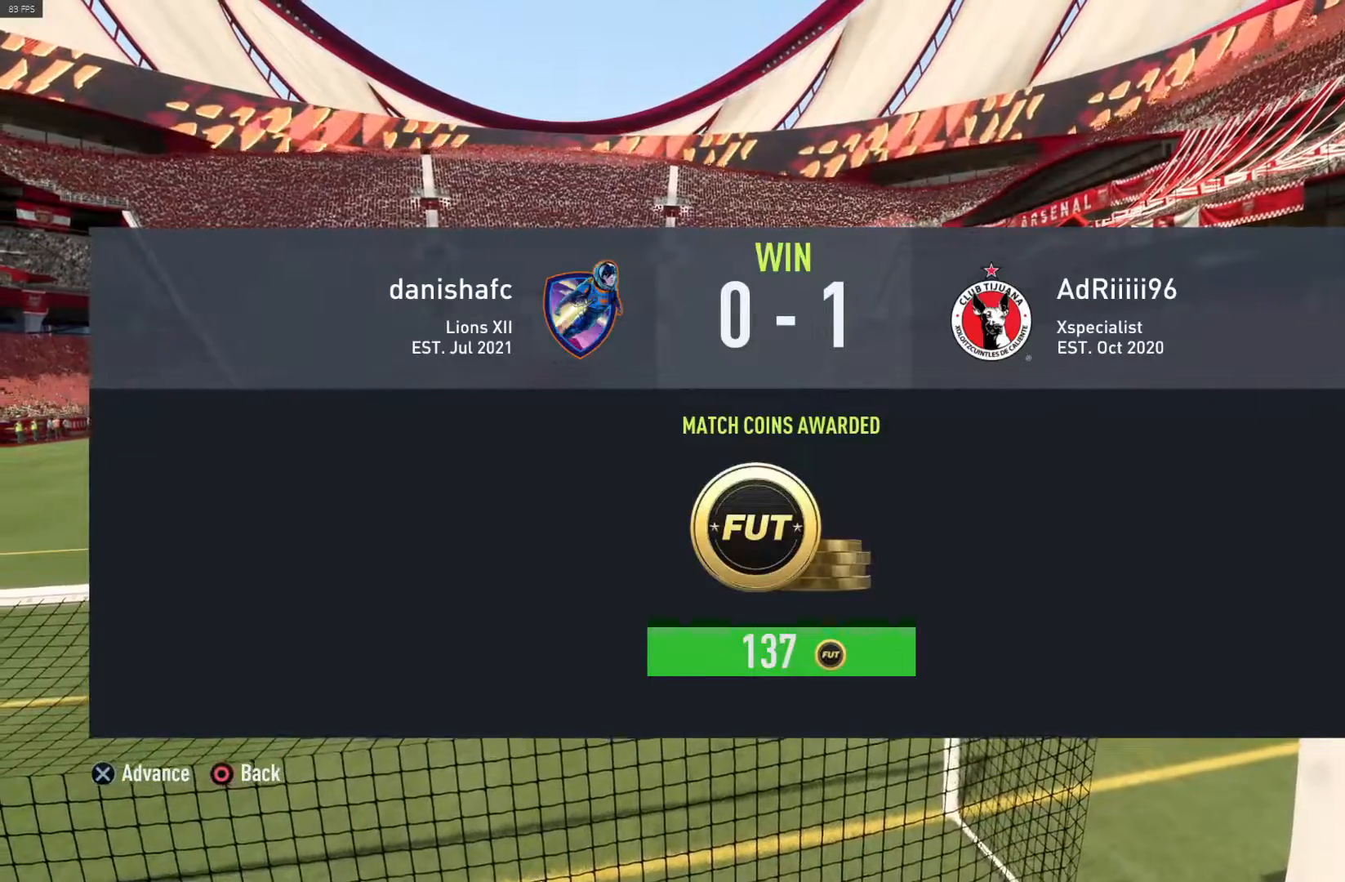
{"buttons": [], "left_stick": "center", "right_stick": "center", "events": []}
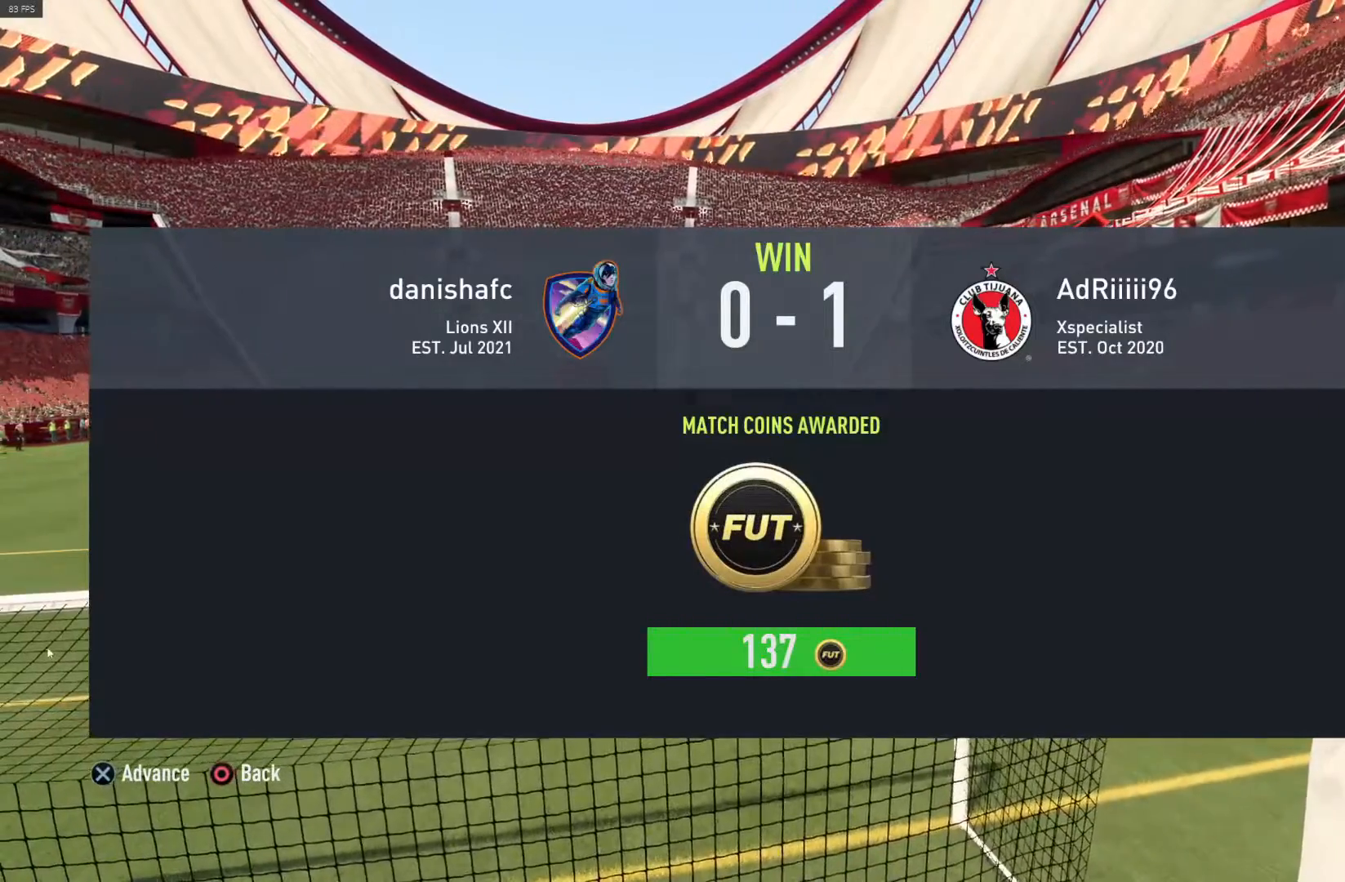
{"buttons": [], "left_stick": "center", "right_stick": "center", "events": []}
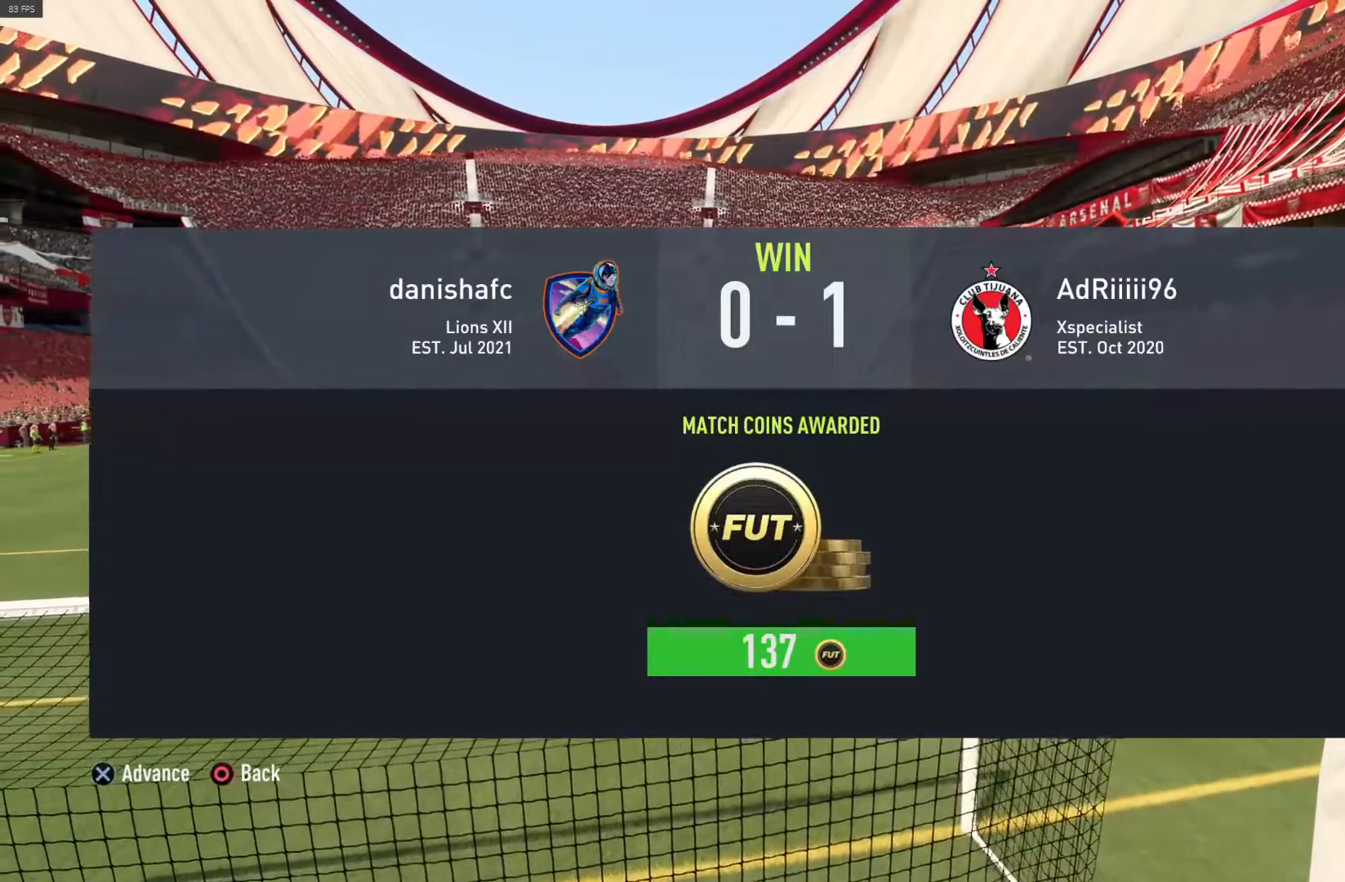
{"buttons": [], "left_stick": "center", "right_stick": "center", "events": []}